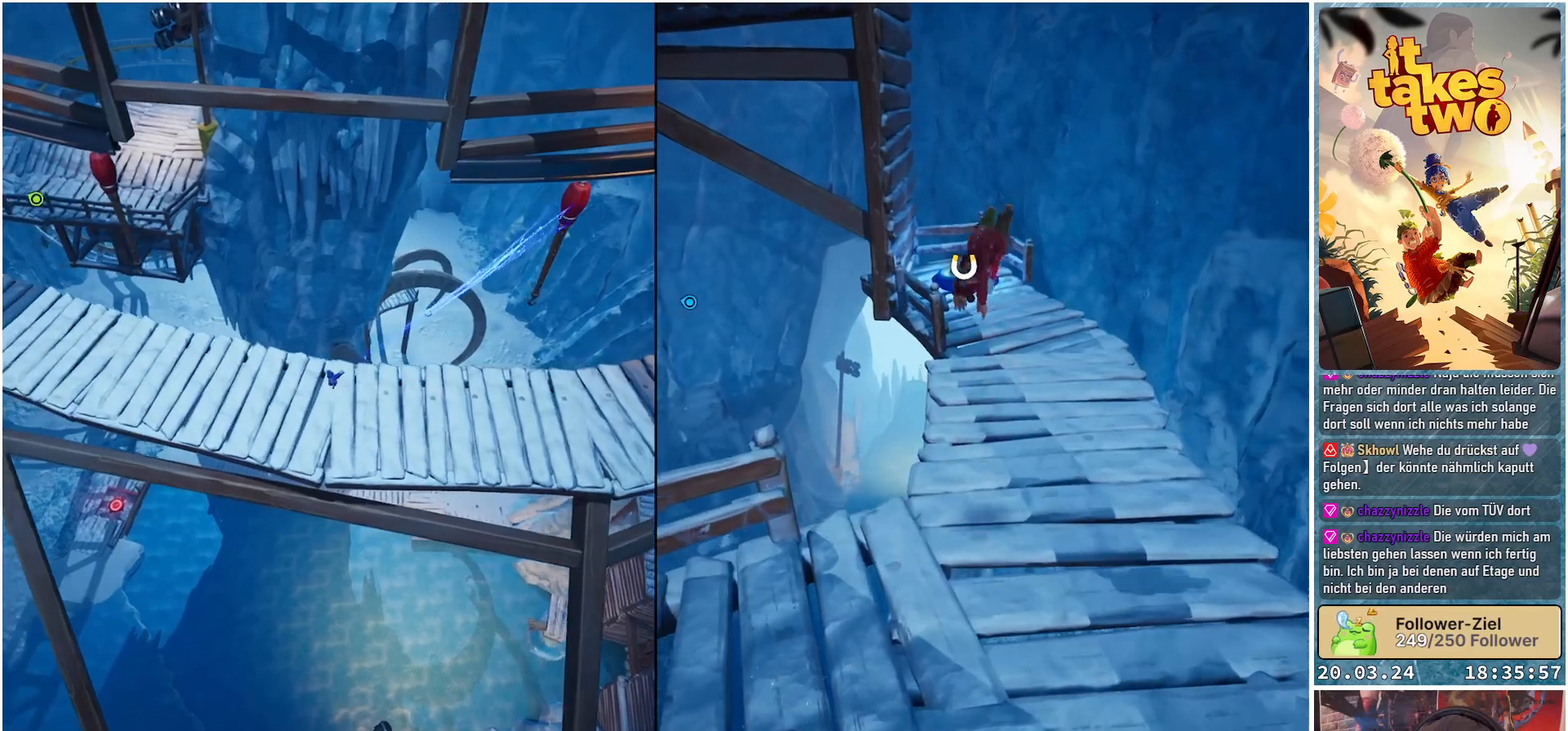
Gameplay with a controller (Xbox layout); each line is a JSON object with the inputs held at the frame after it. "events" lists button and stick changes between this image and that frame as [ms after this image, input, new state], when the widget could be followed in between. Not read: R3.
{"buttons": ["R2"], "left_stick": "left", "right_stick": "center", "events": []}
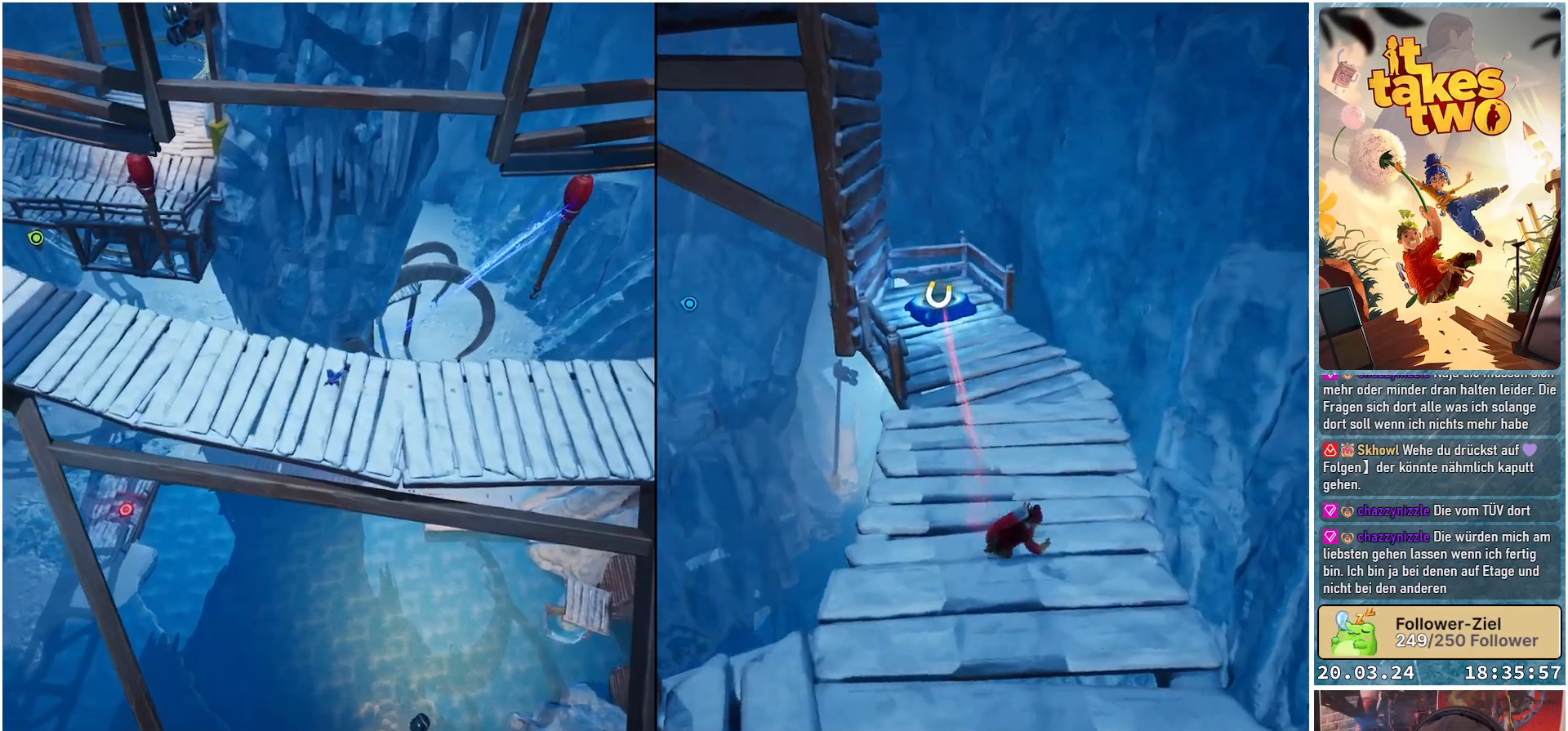
{"buttons": [], "left_stick": "left", "right_stick": "center", "events": [[267, "R2", "up"]]}
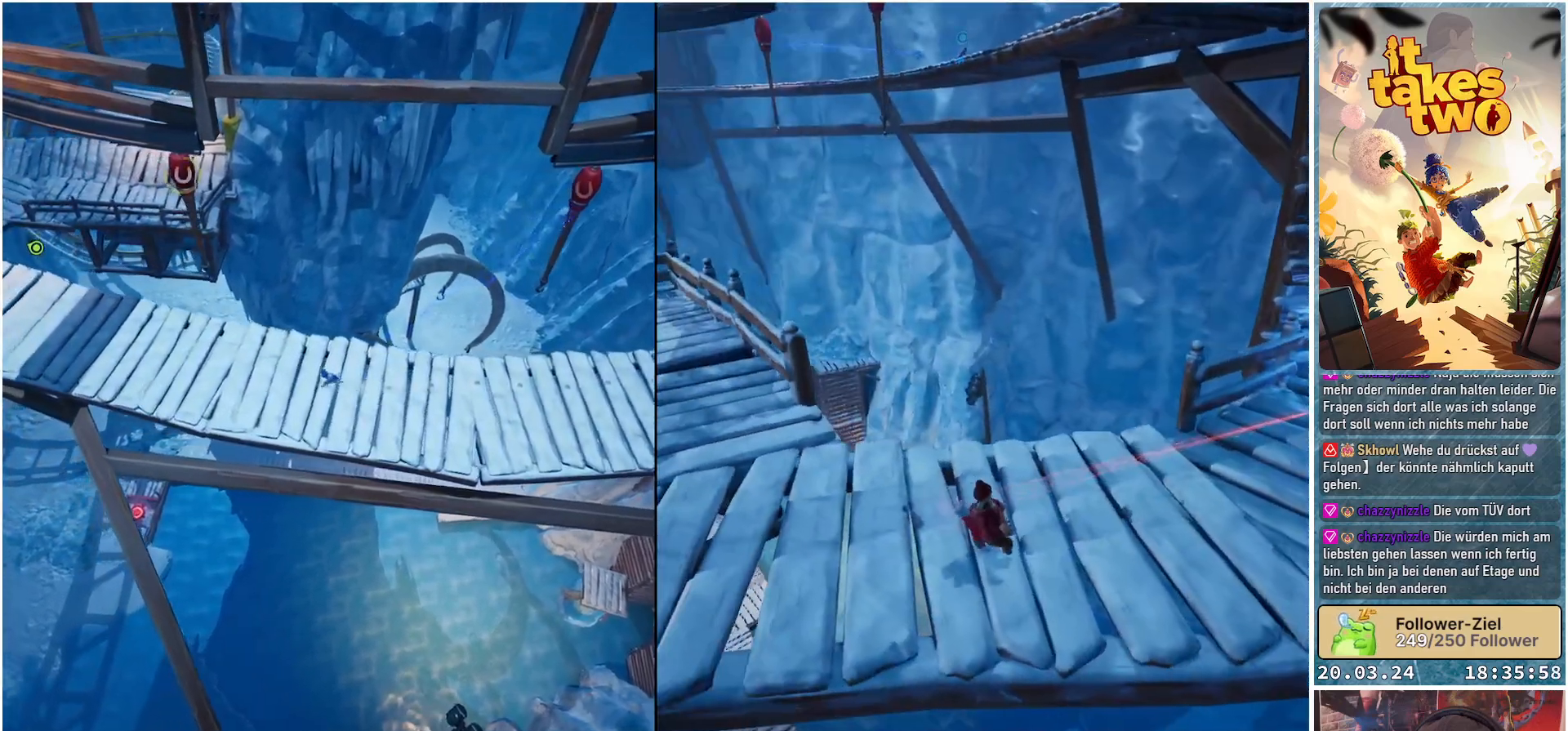
{"buttons": [], "left_stick": "left", "right_stick": "center", "events": []}
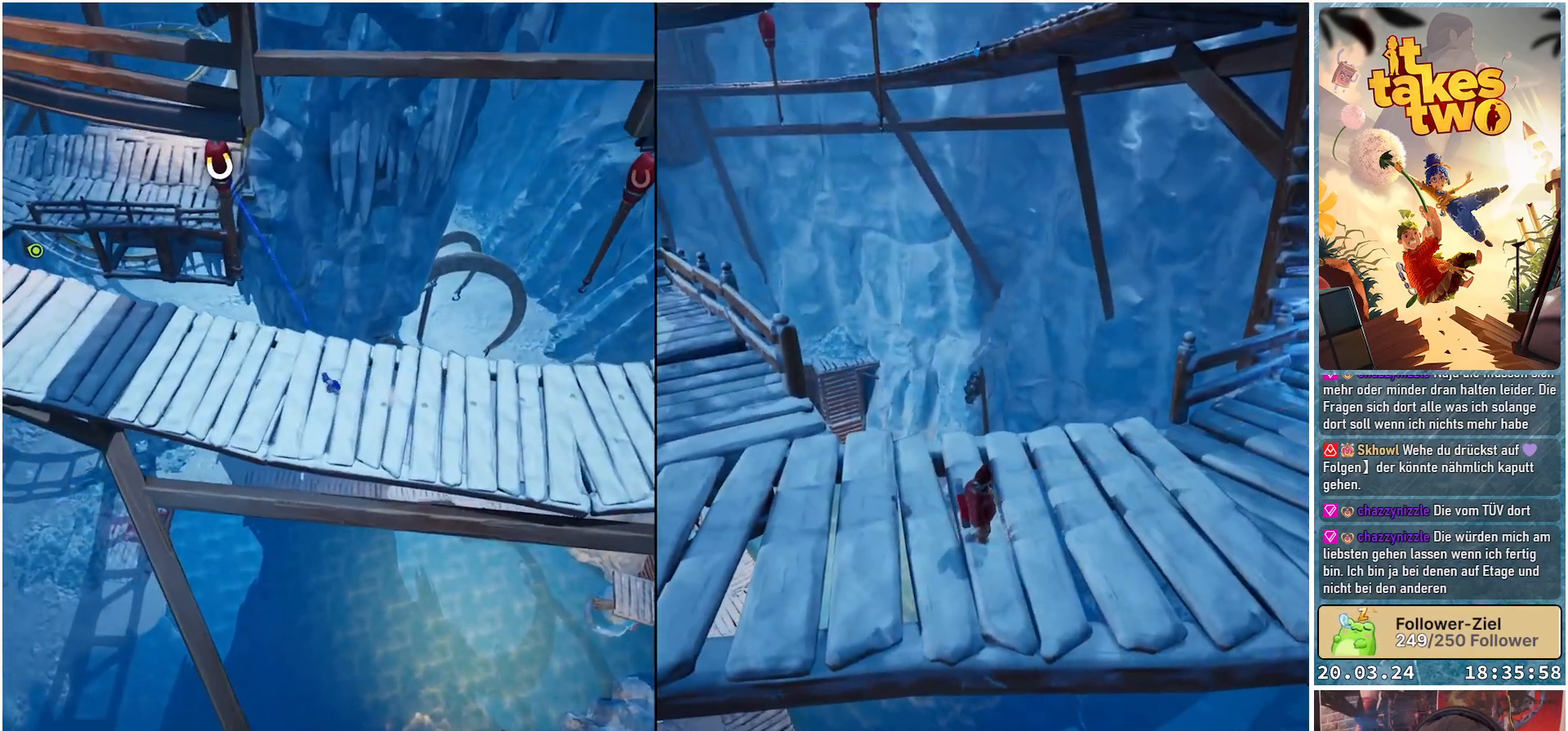
{"buttons": [], "left_stick": "left", "right_stick": "right", "events": [[450, "right_stick", "right"]]}
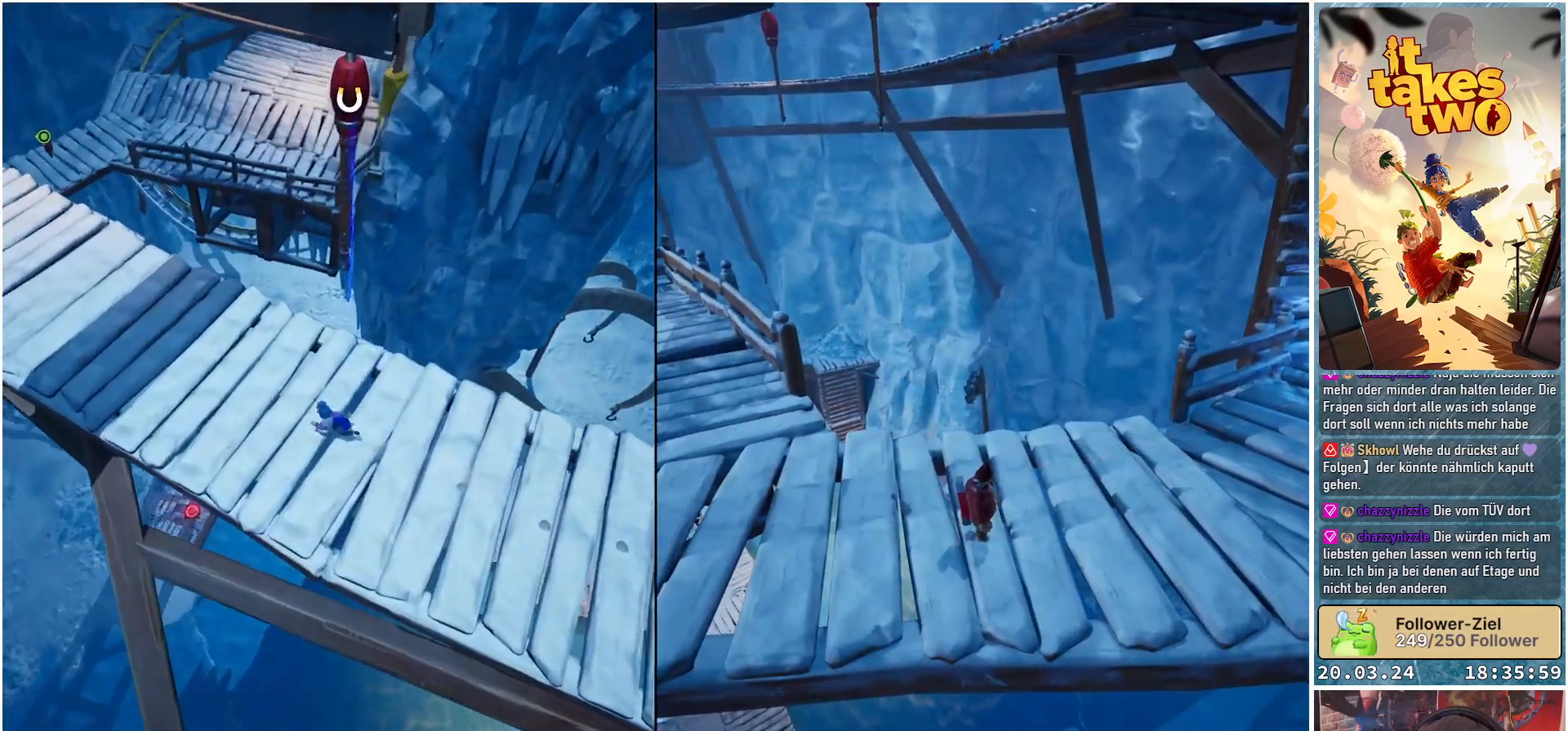
{"buttons": [], "left_stick": "left", "right_stick": "up-right", "events": [[150, "right_stick", "up-right"]]}
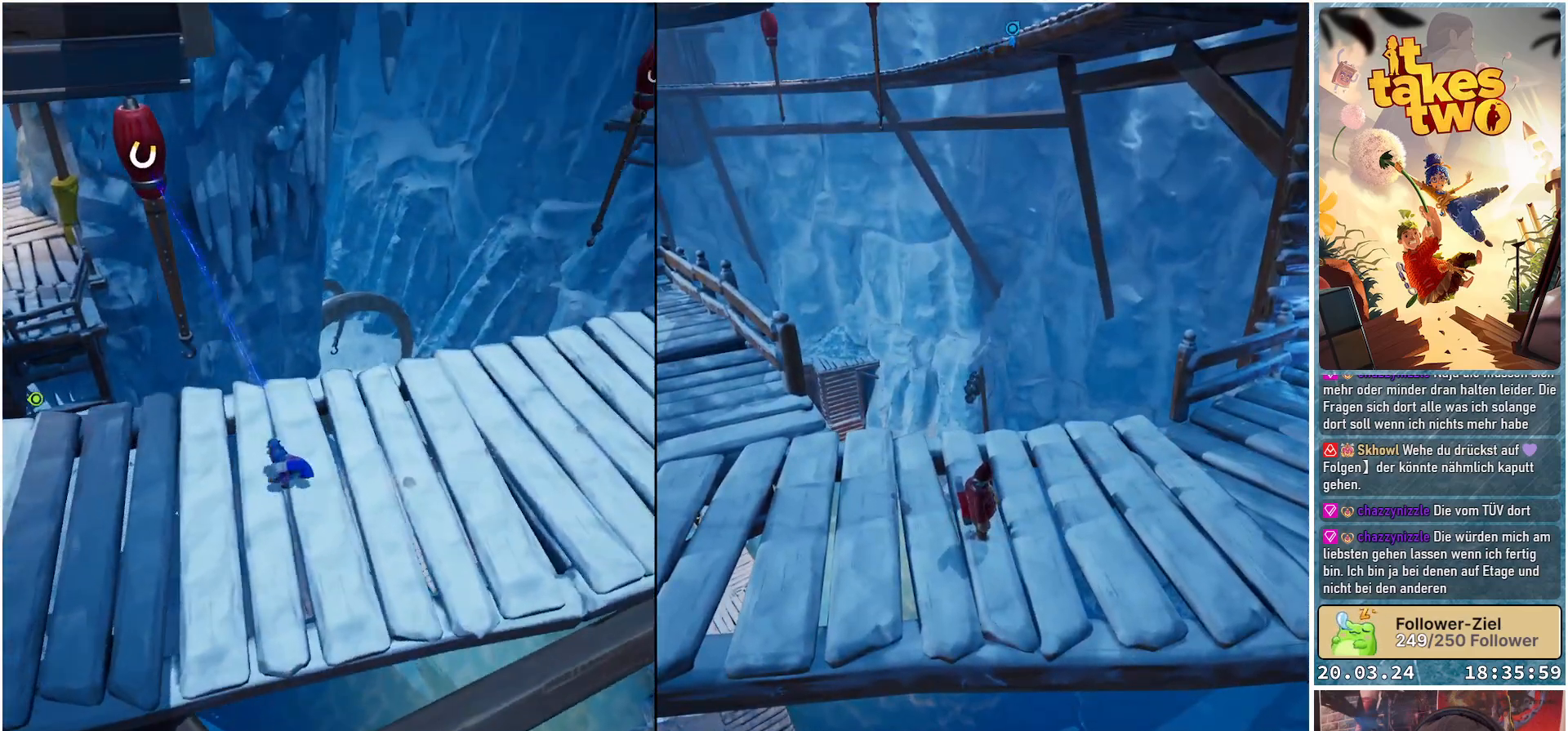
{"buttons": [], "left_stick": "left", "right_stick": "center", "events": [[83, "right_stick", "center"]]}
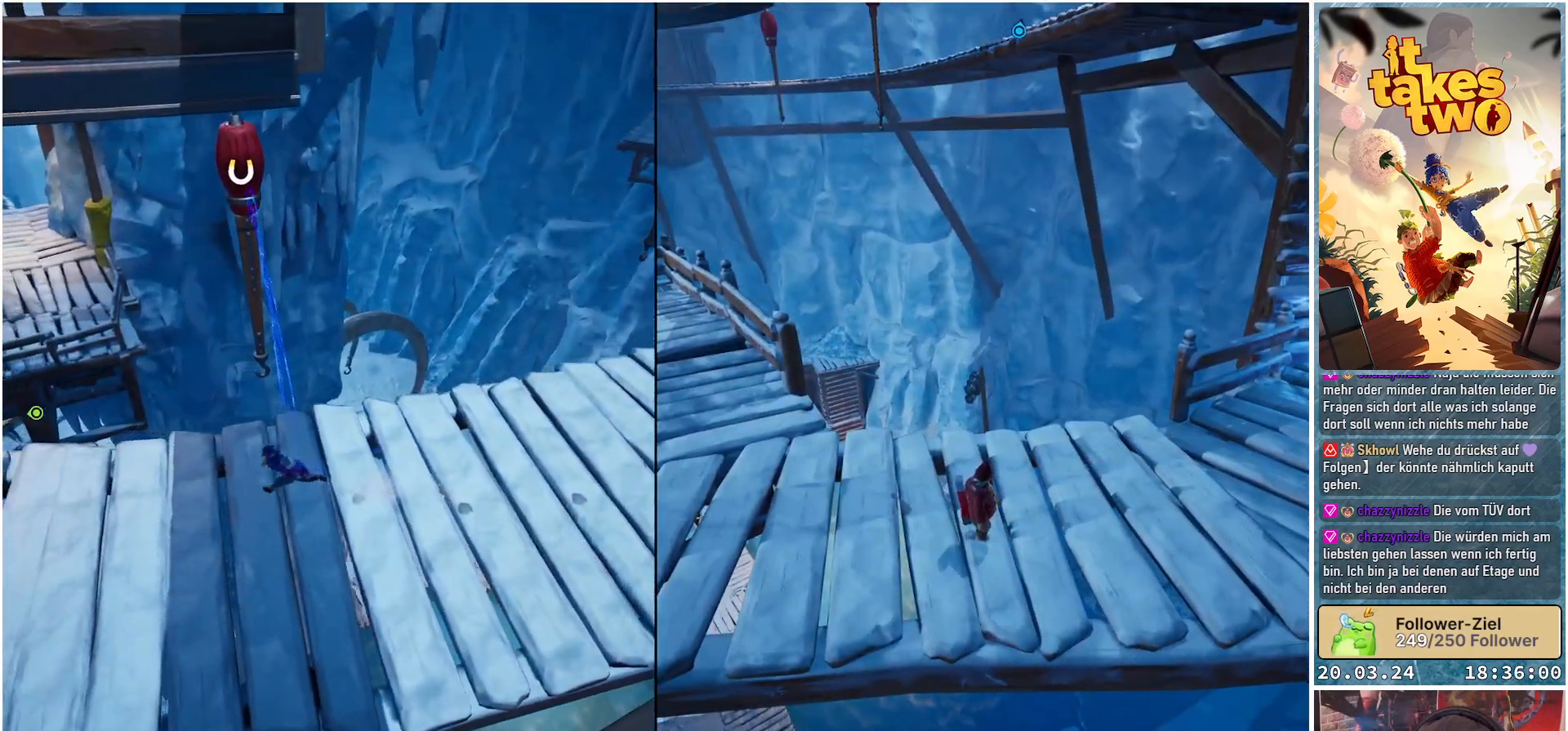
{"buttons": ["R2"], "left_stick": "left", "right_stick": "center", "events": [[450, "R2", "down"]]}
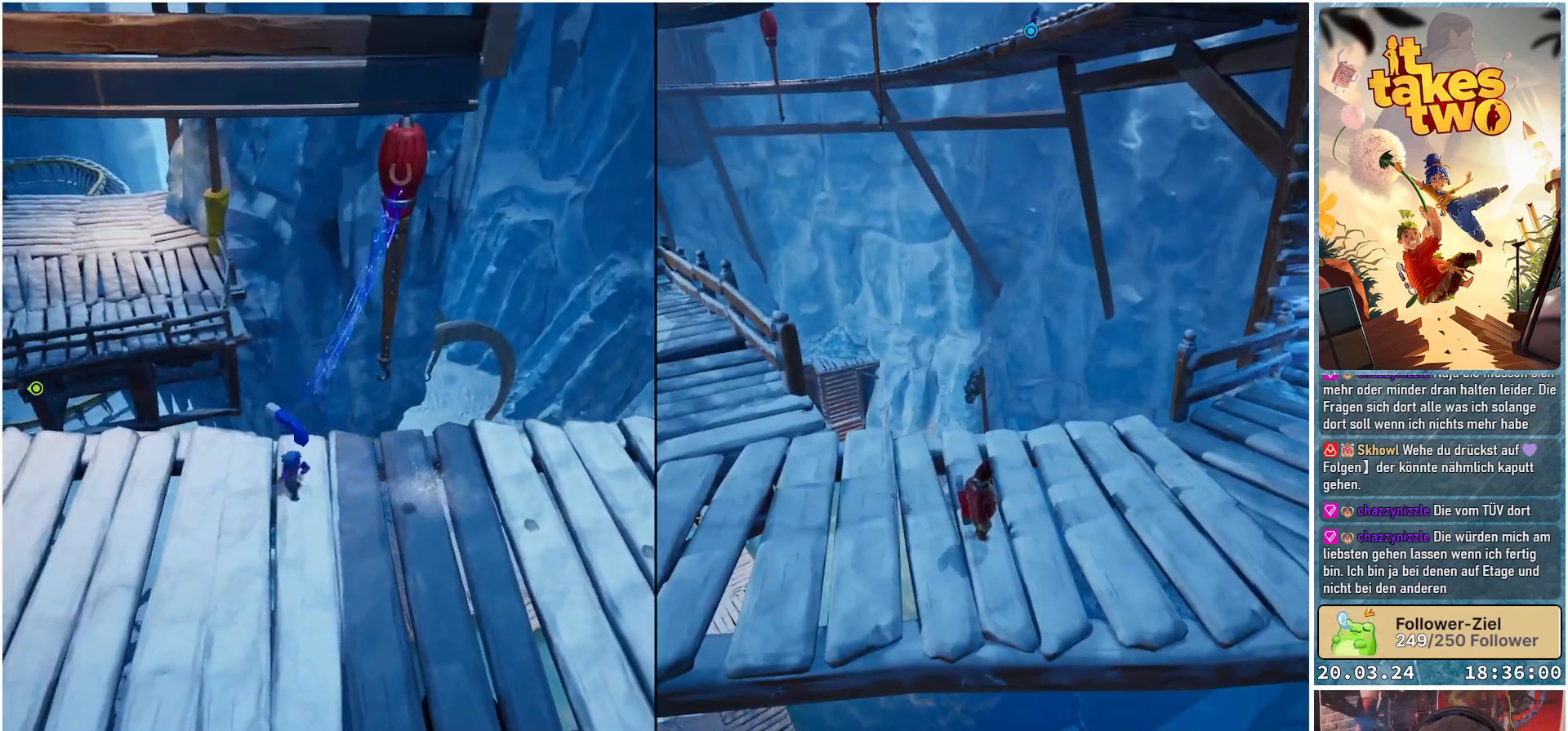
{"buttons": ["R2"], "left_stick": "left", "right_stick": "center", "events": []}
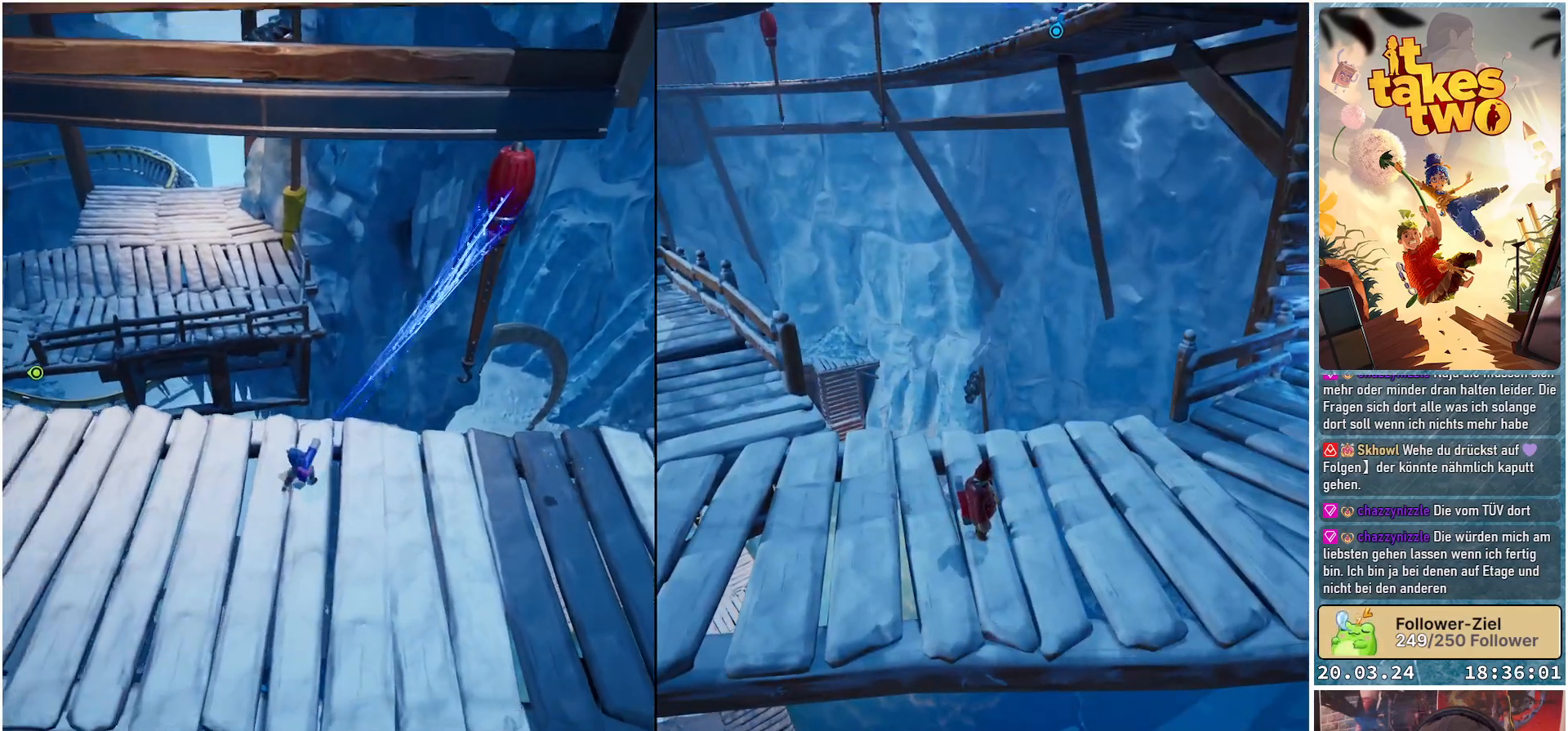
{"buttons": ["R2"], "left_stick": "left", "right_stick": "center", "events": []}
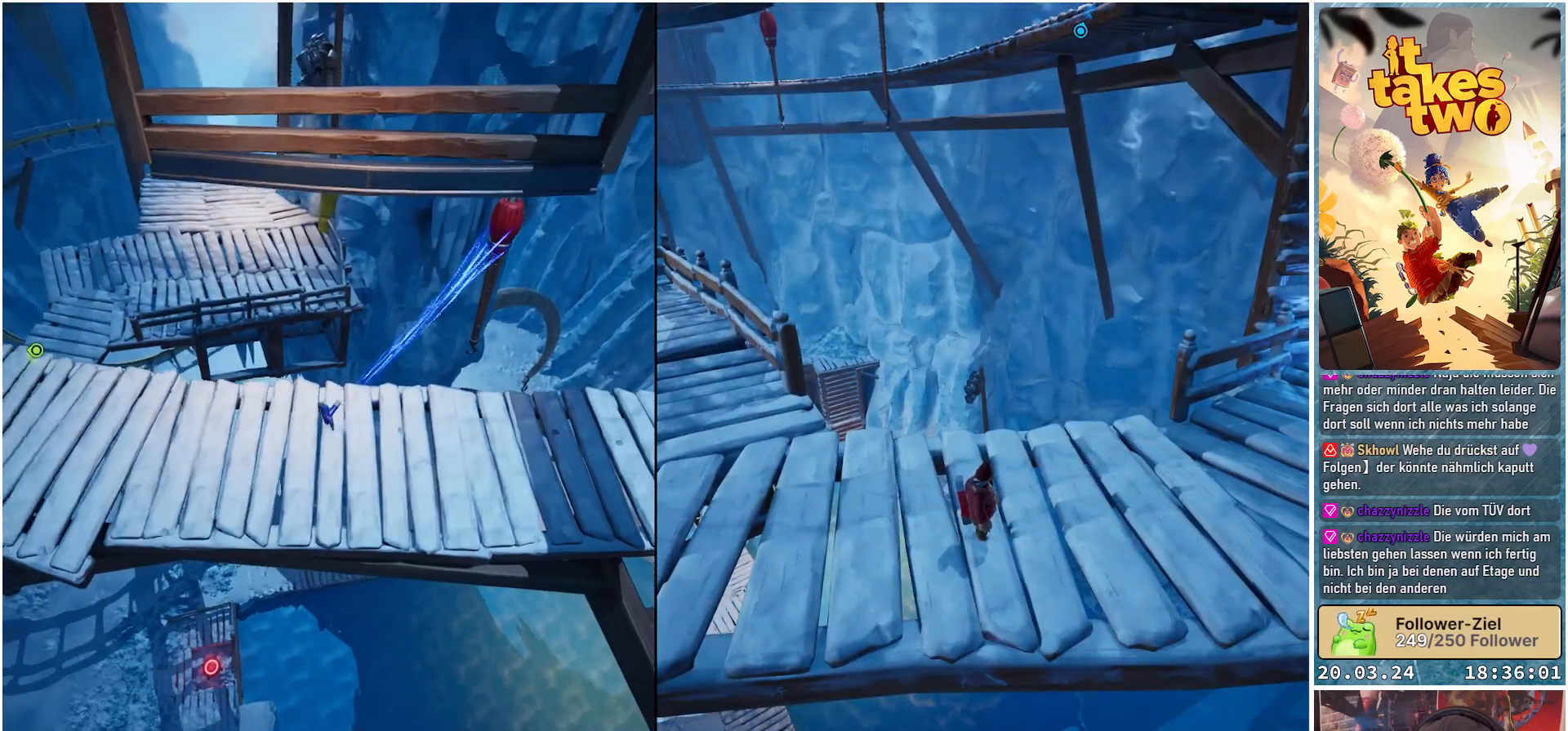
{"buttons": ["R2"], "left_stick": "left", "right_stick": "center", "events": []}
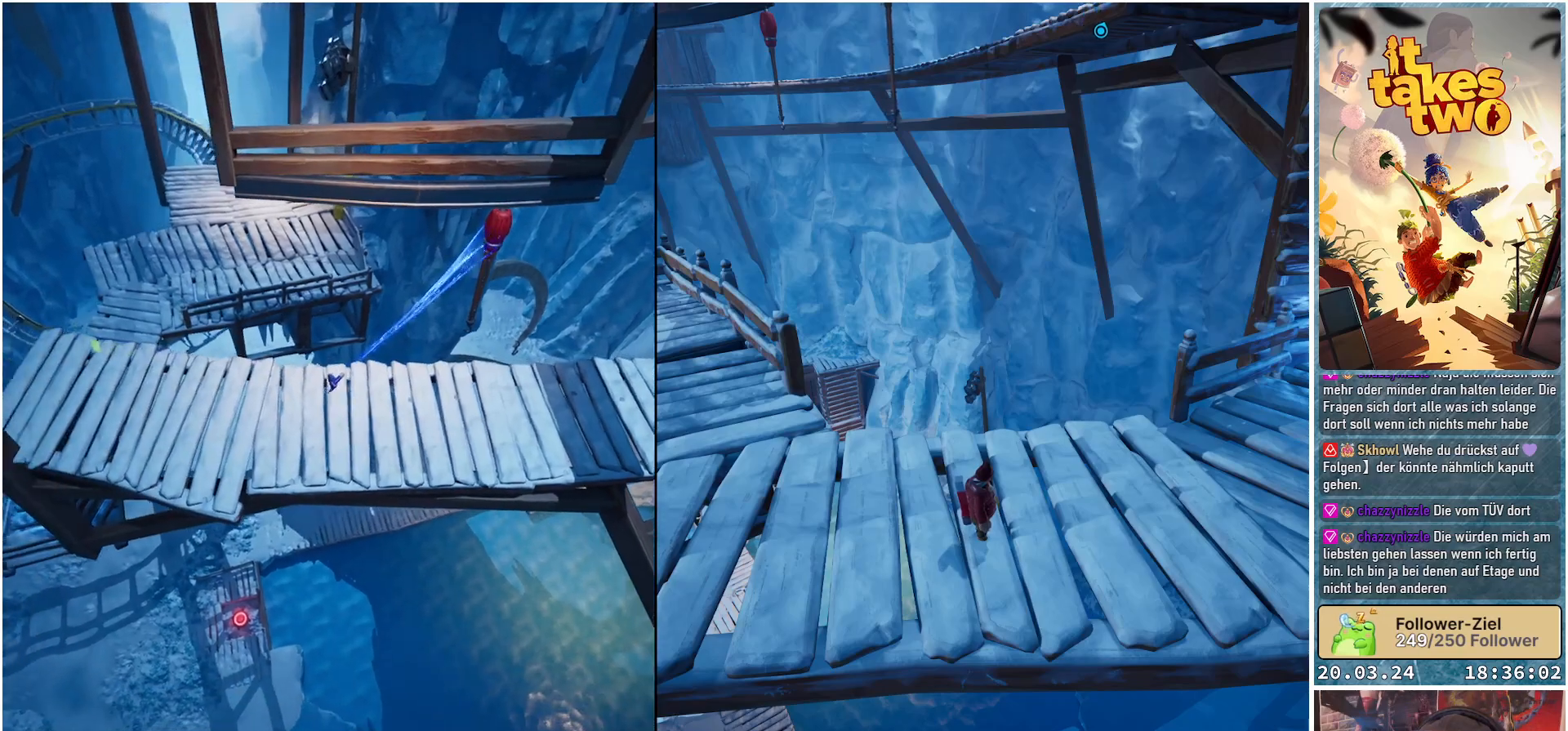
{"buttons": ["R2"], "left_stick": "left", "right_stick": "center", "events": []}
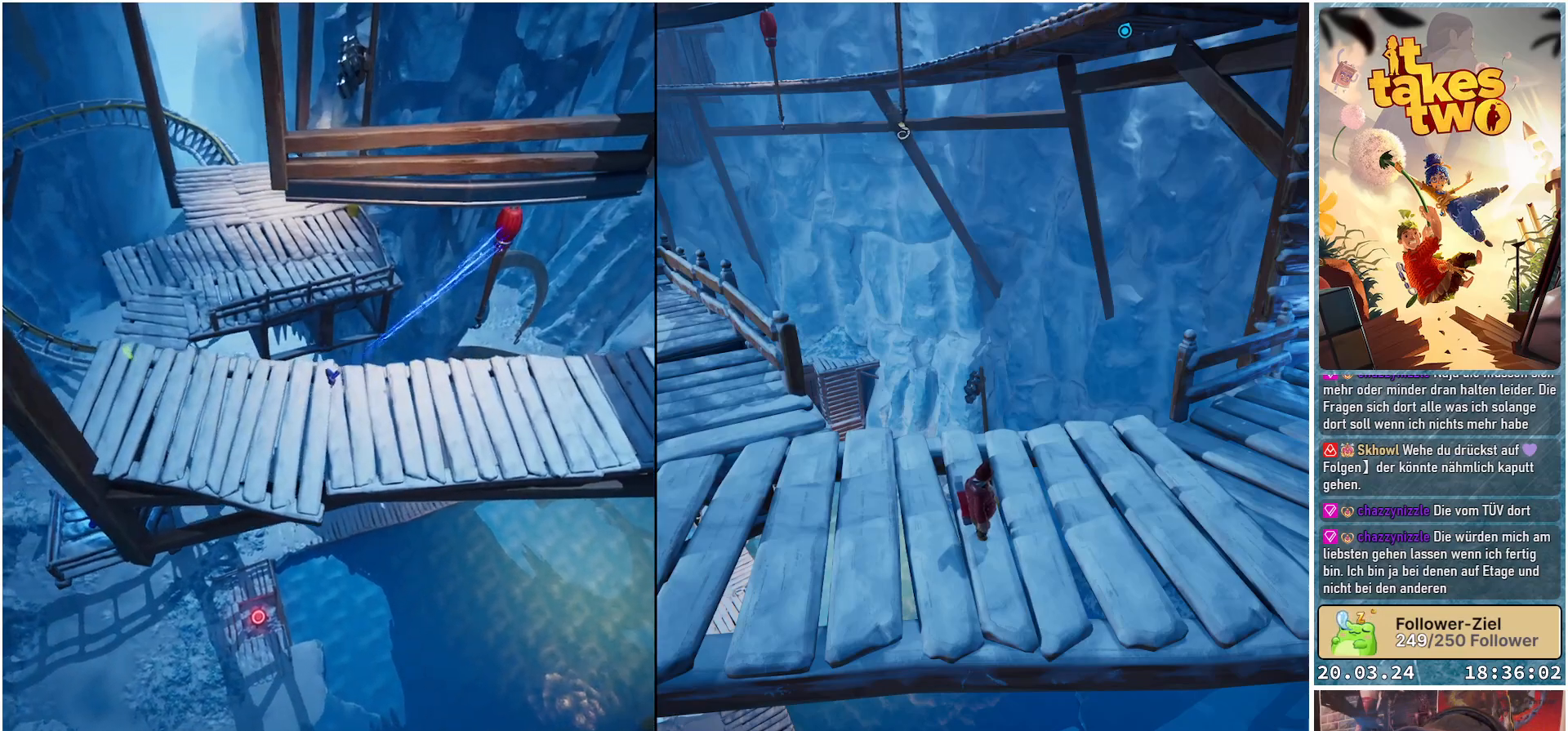
{"buttons": ["R2"], "left_stick": "left", "right_stick": "center", "events": []}
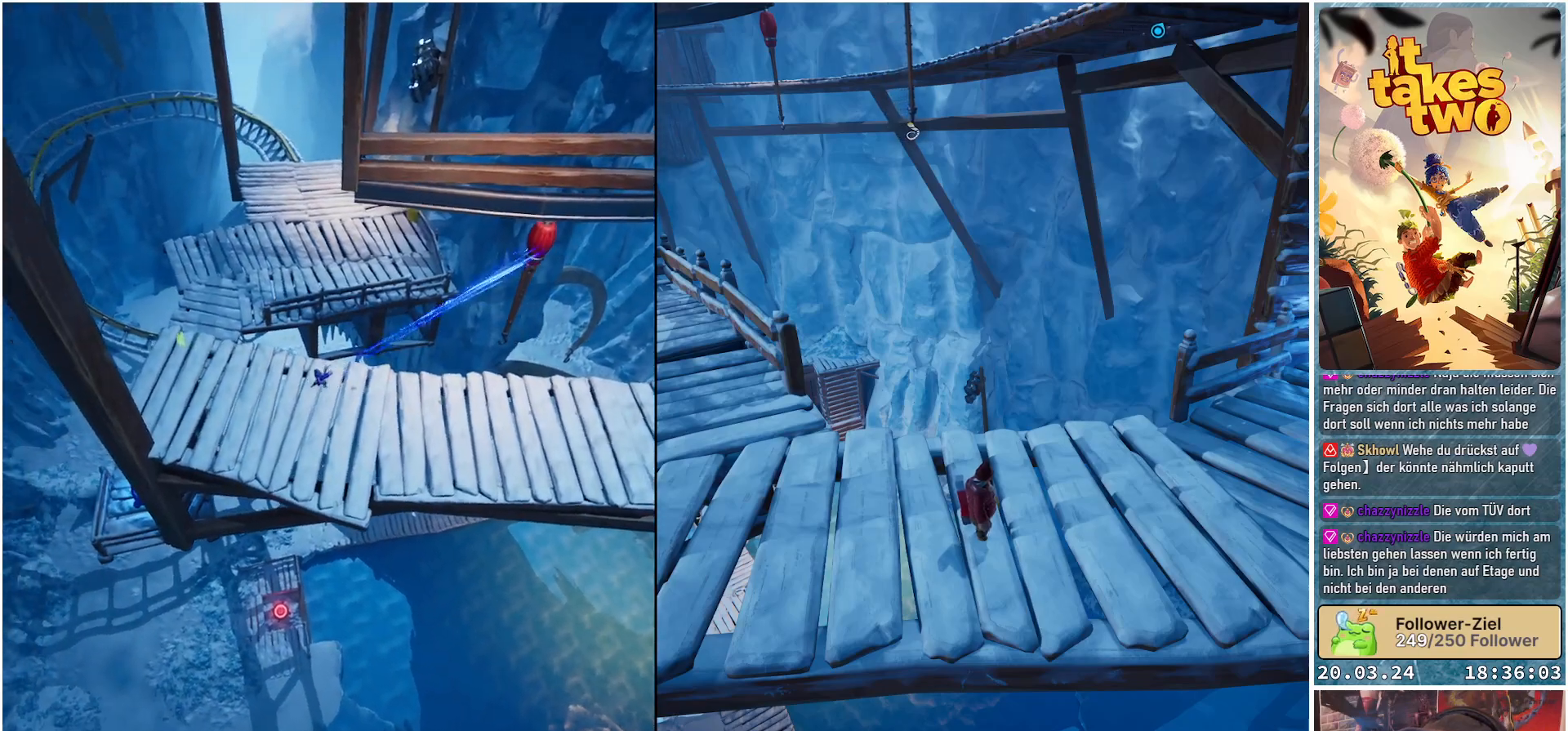
{"buttons": ["R2"], "left_stick": "left", "right_stick": "center", "events": []}
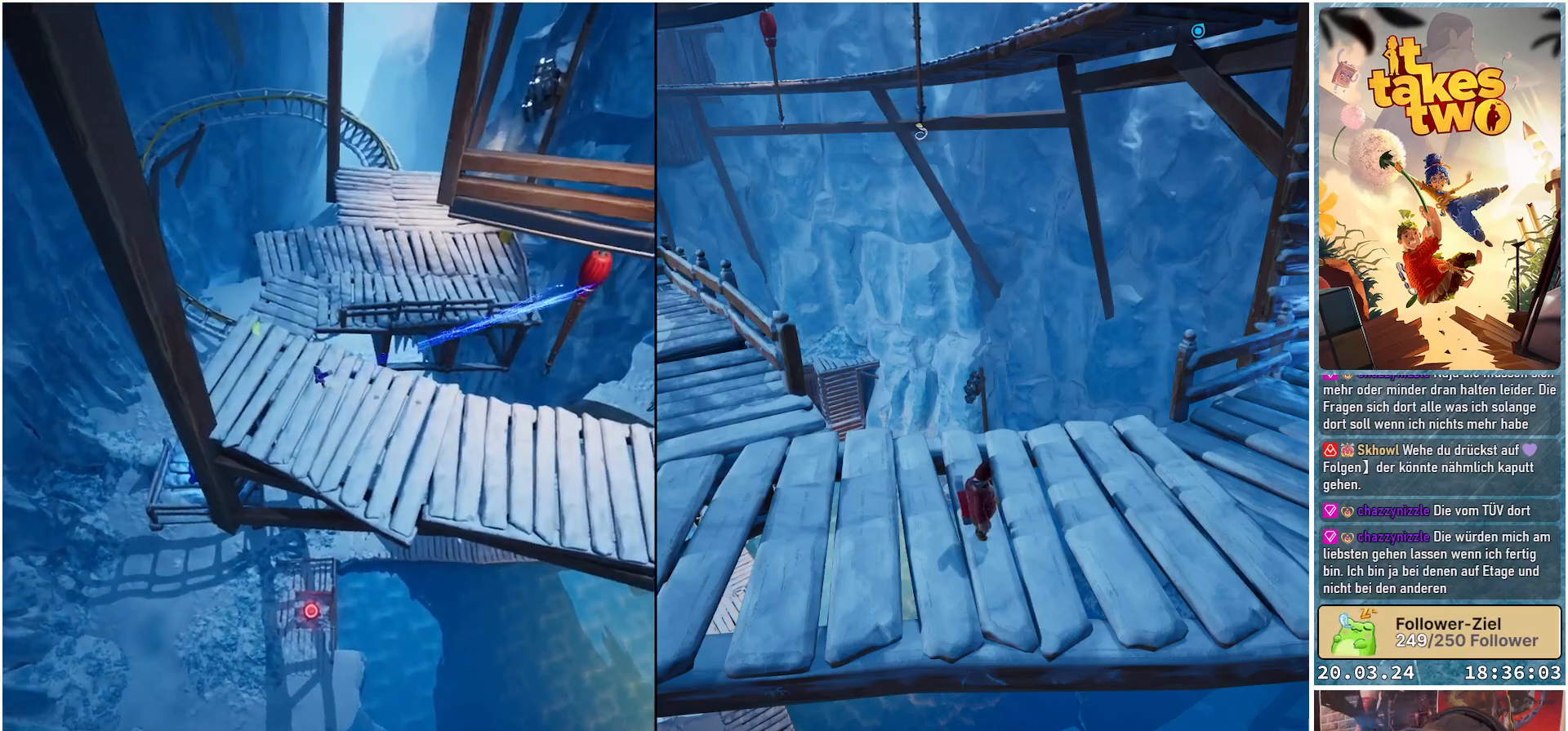
{"buttons": ["R2"], "left_stick": "center", "right_stick": "center", "events": [[267, "left_stick", "up-left"], [467, "left_stick", "center"]]}
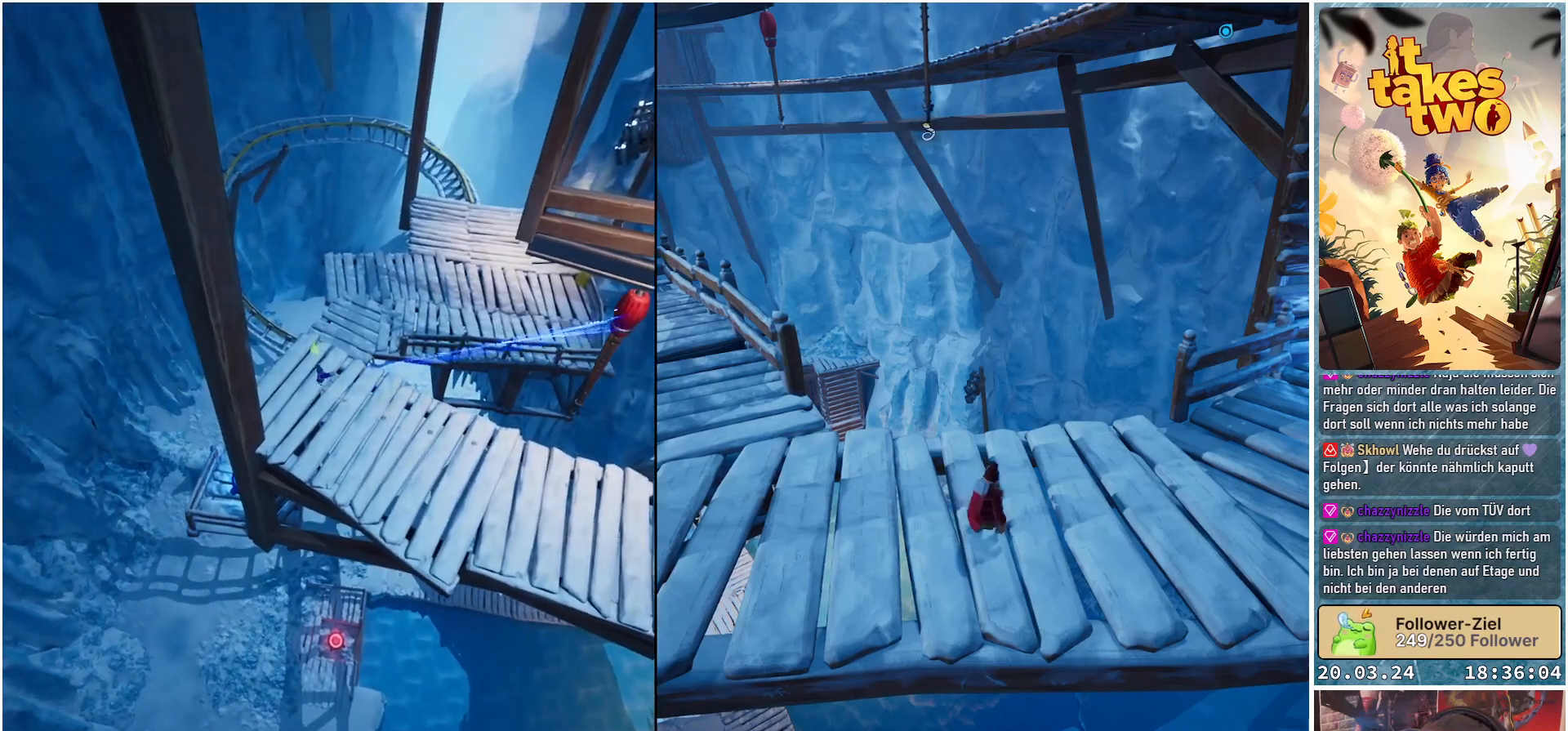
{"buttons": ["R2"], "left_stick": "center", "right_stick": "center", "events": []}
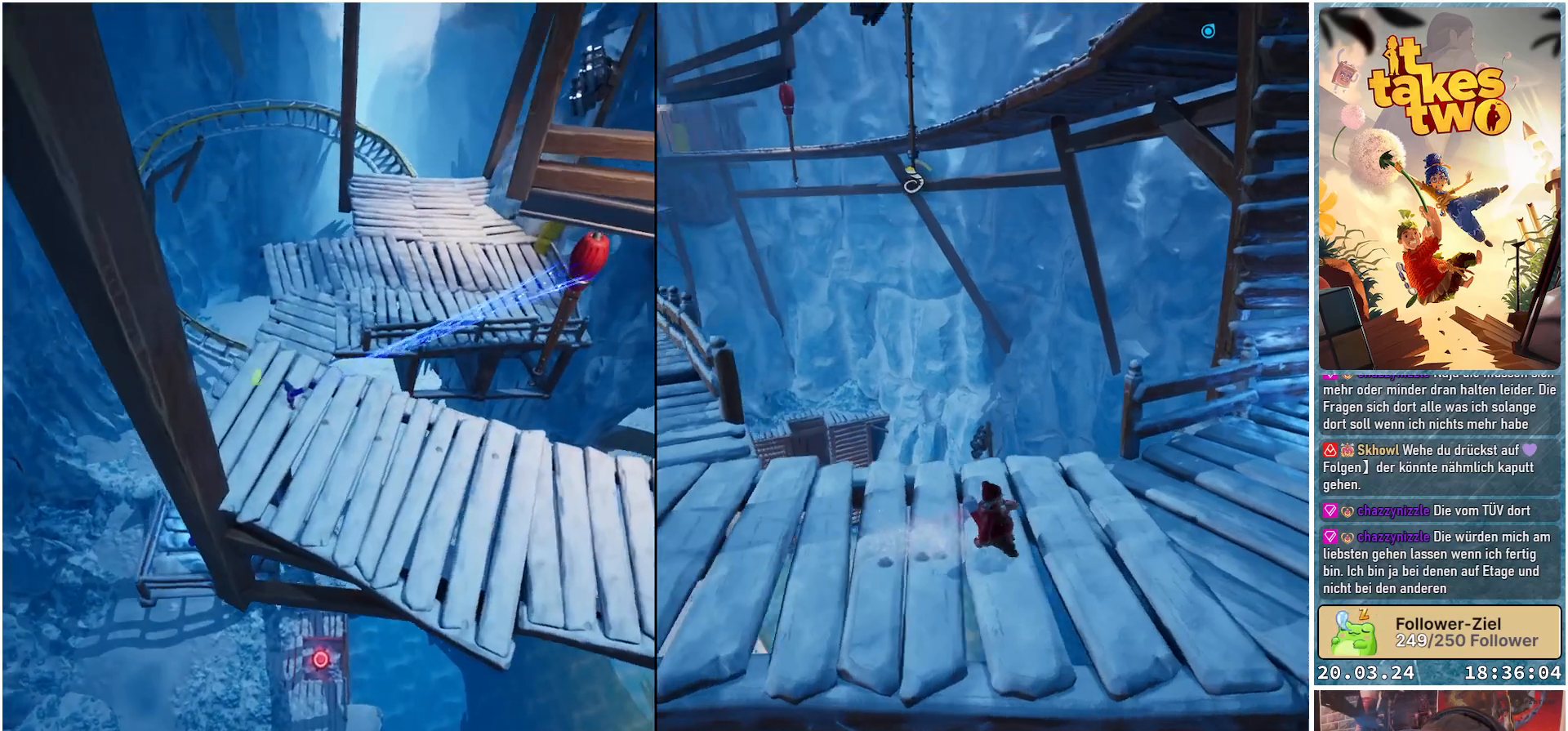
{"buttons": [], "left_stick": "center", "right_stick": "center", "events": [[450, "R2", "up"]]}
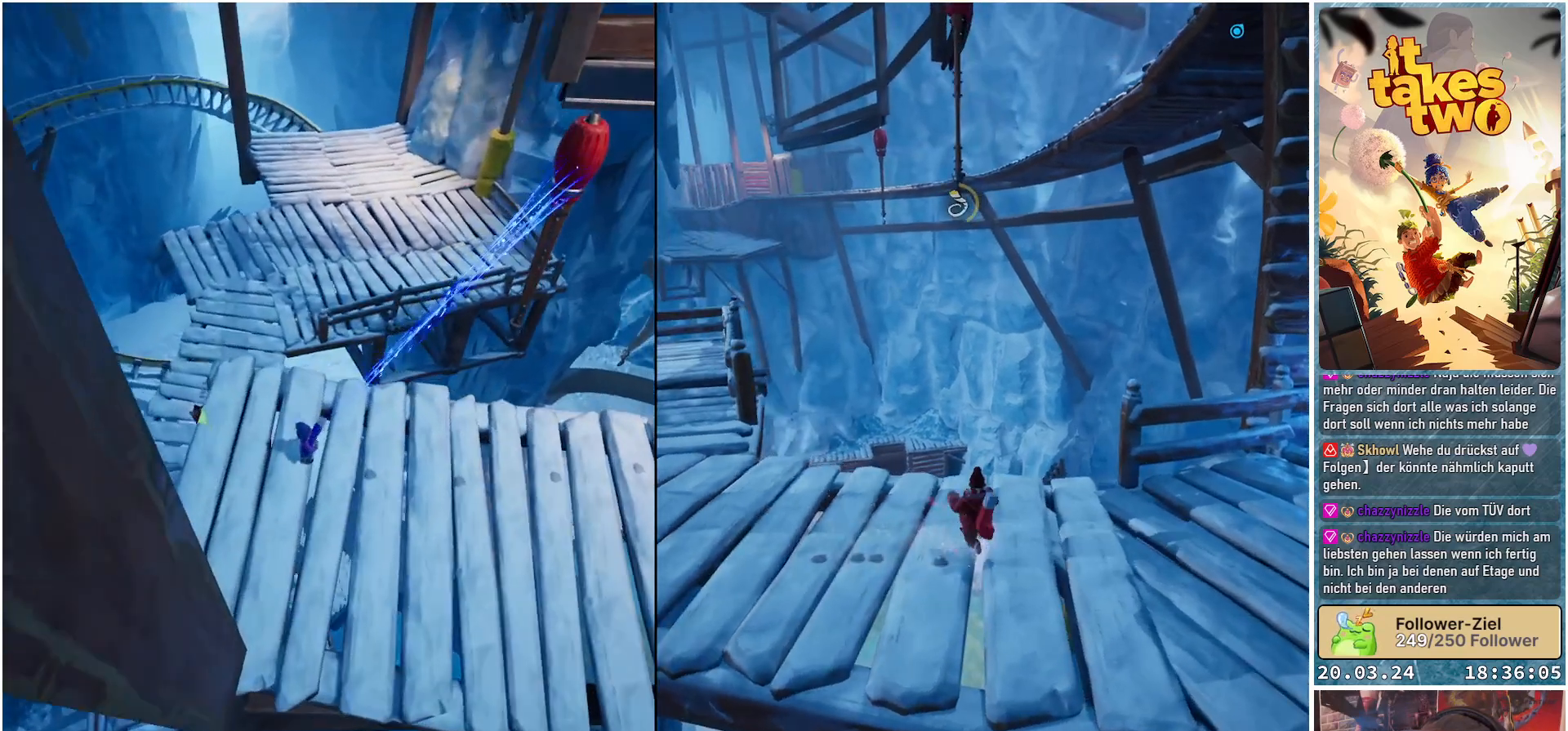
{"buttons": [], "left_stick": "center", "right_stick": "center", "events": []}
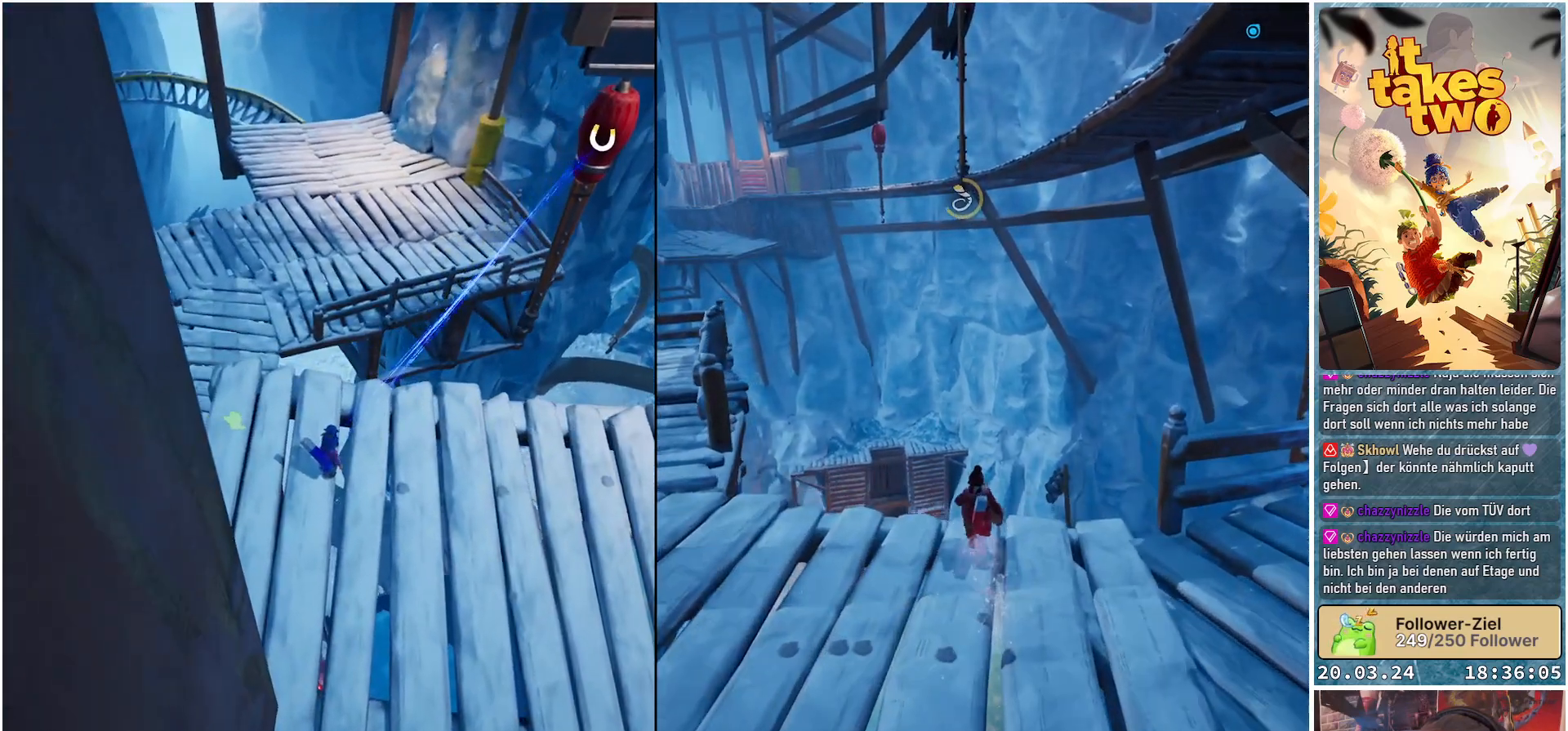
{"buttons": [], "left_stick": "right", "right_stick": "center", "events": [[167, "left_stick", "right"]]}
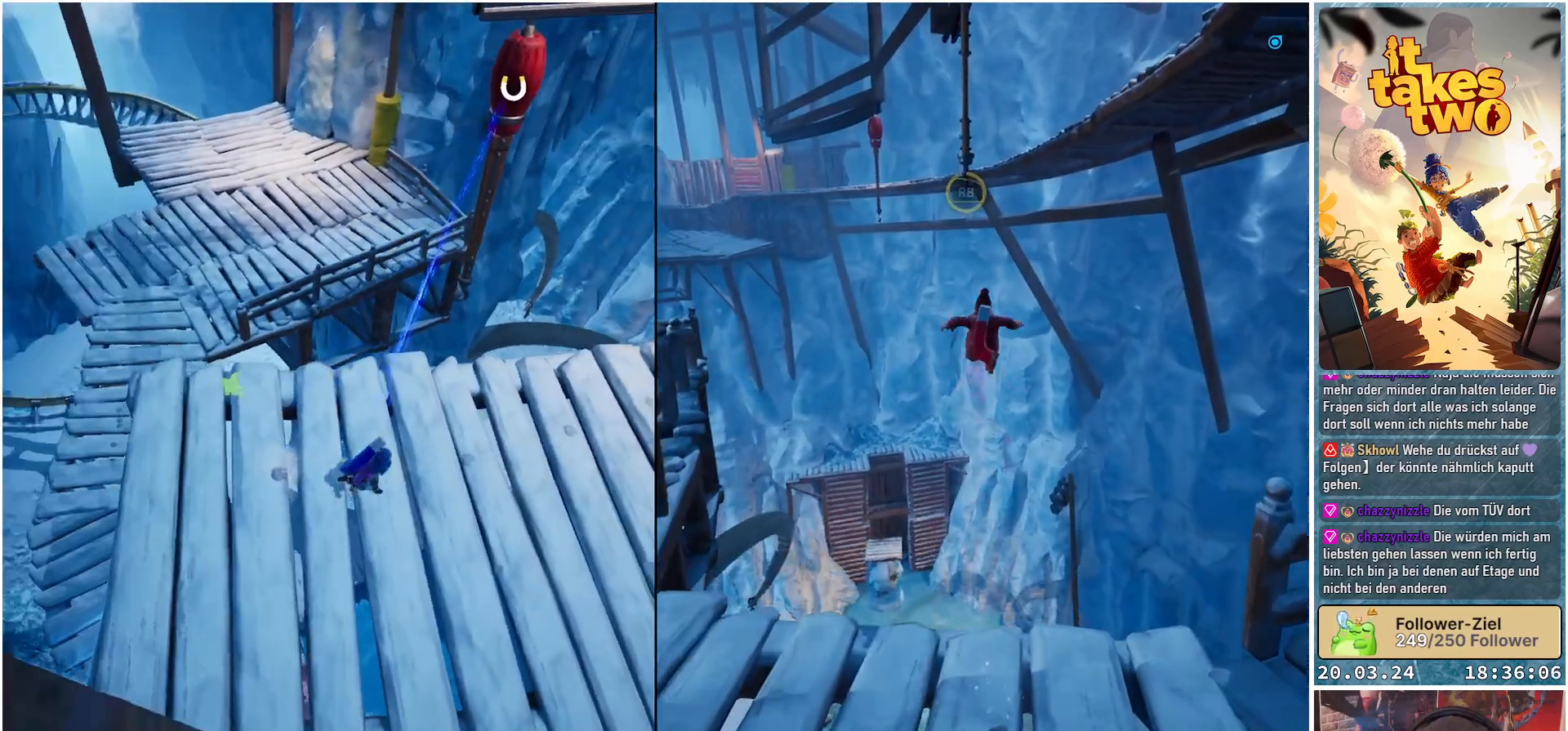
{"buttons": [], "left_stick": "right", "right_stick": "up-left", "events": [[50, "left_stick", "down-right"], [317, "left_stick", "right"], [400, "right_stick", "up-left"]]}
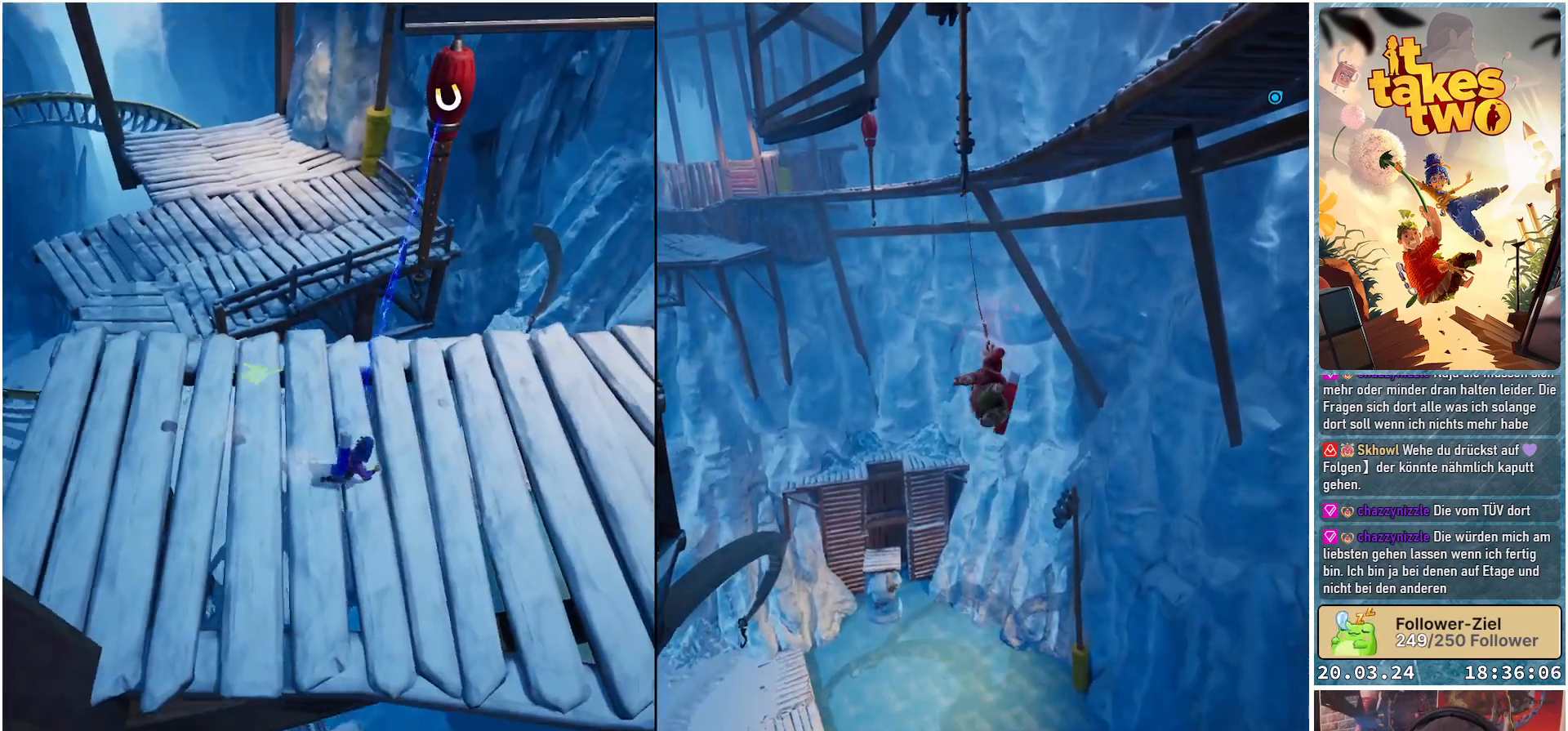
{"buttons": [], "left_stick": "center", "right_stick": "center", "events": [[150, "left_stick", "center"], [217, "right_stick", "center"]]}
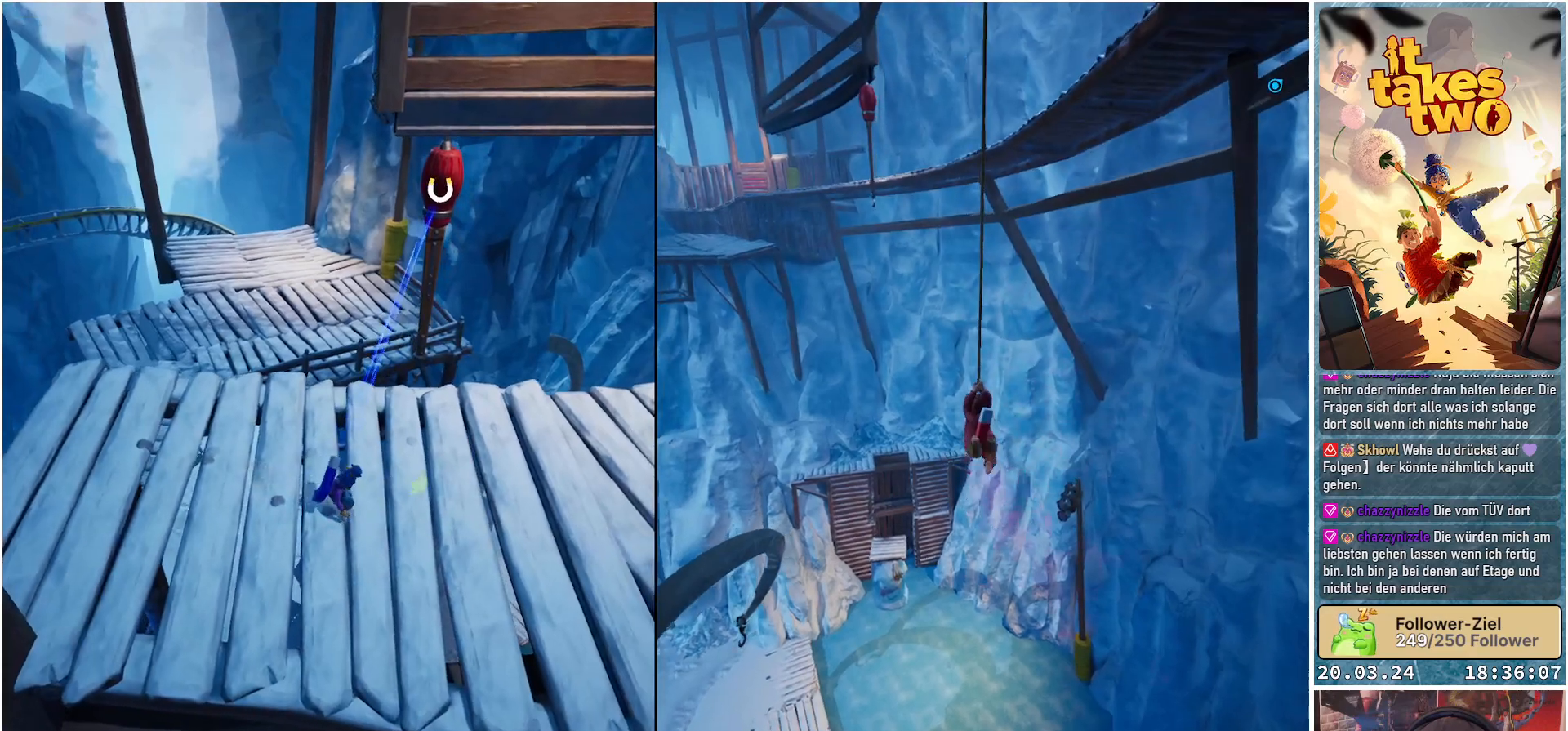
{"buttons": [], "left_stick": "center", "right_stick": "center", "events": []}
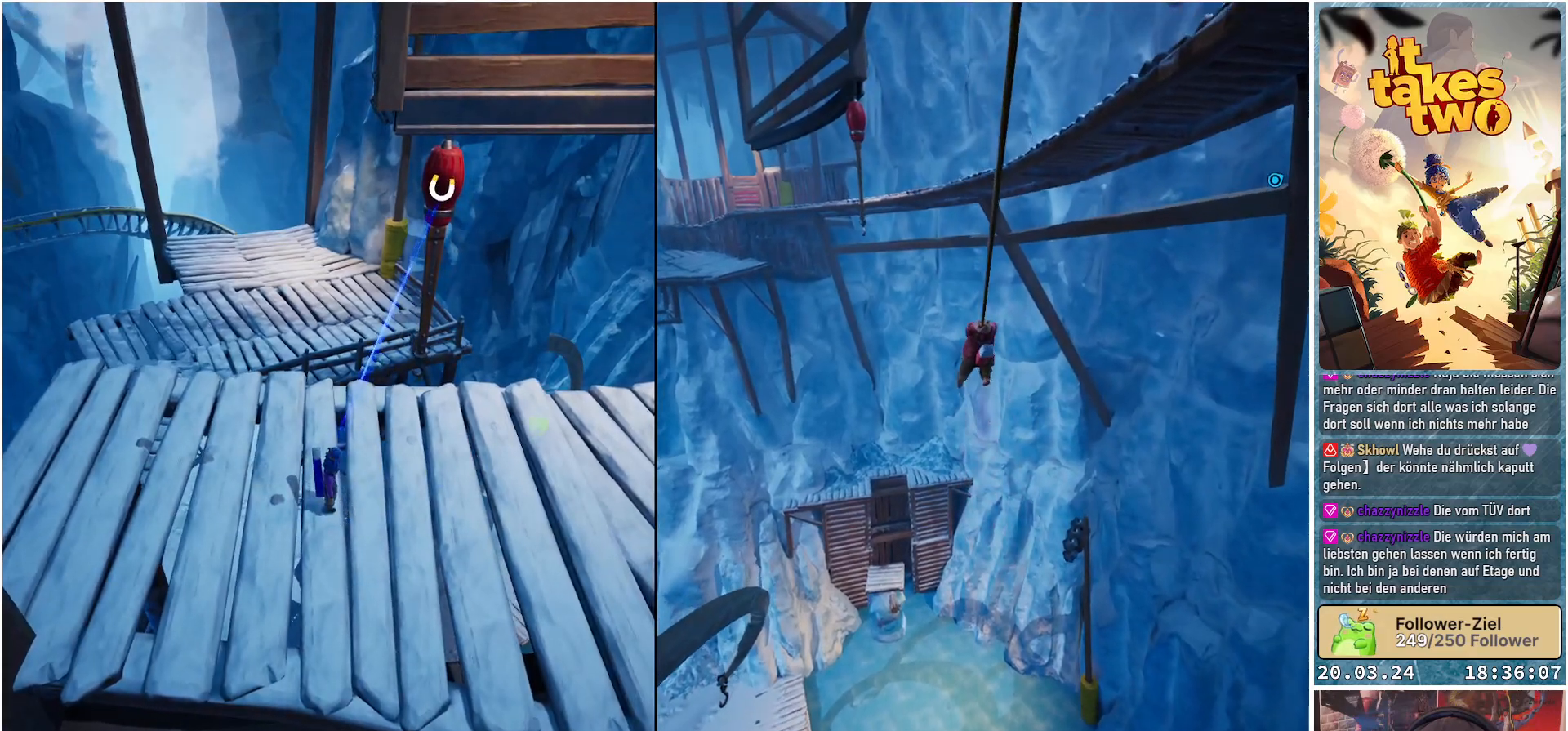
{"buttons": [], "left_stick": "right", "right_stick": "center", "events": [[250, "left_stick", "right"]]}
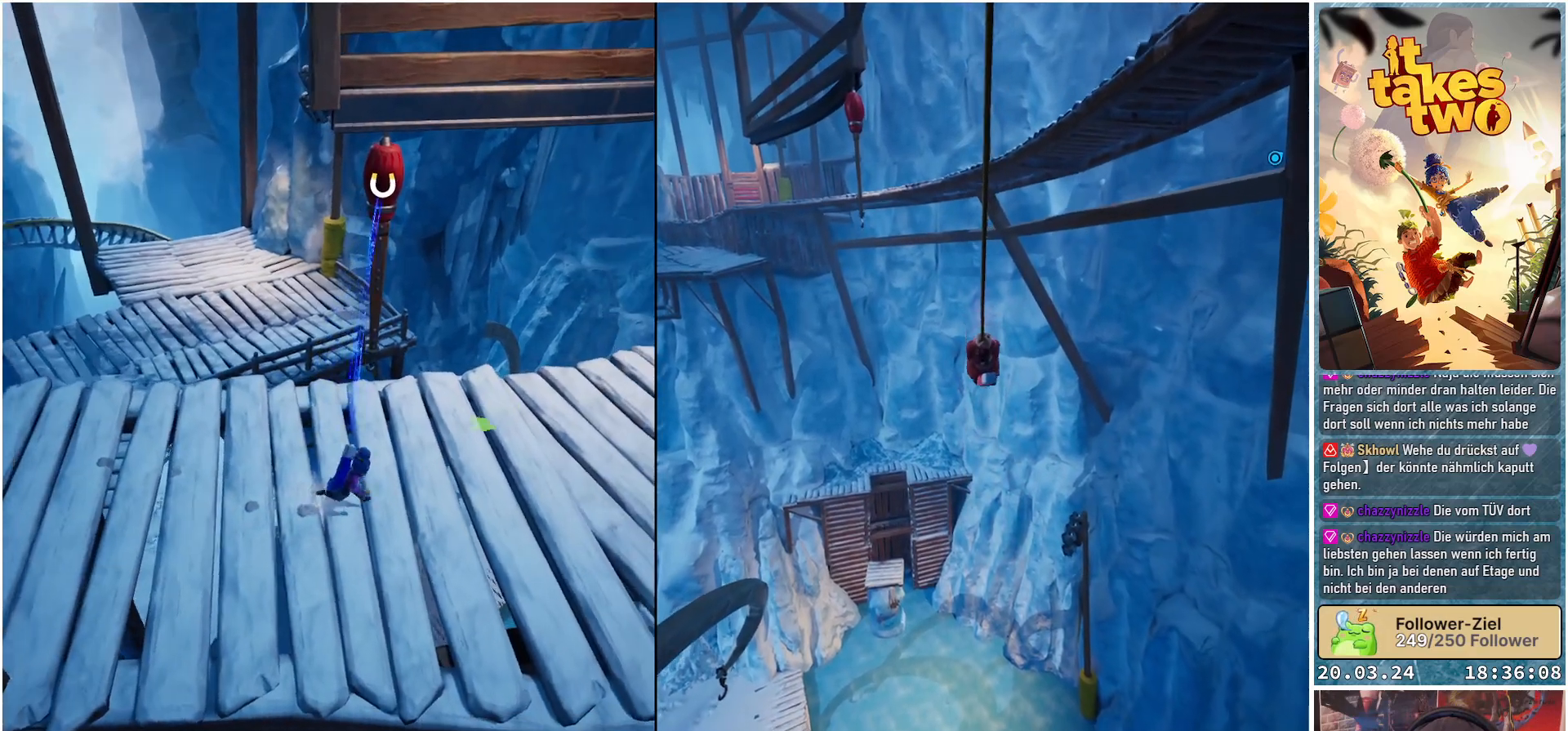
{"buttons": [], "left_stick": "right", "right_stick": "left", "events": [[67, "right_stick", "left"]]}
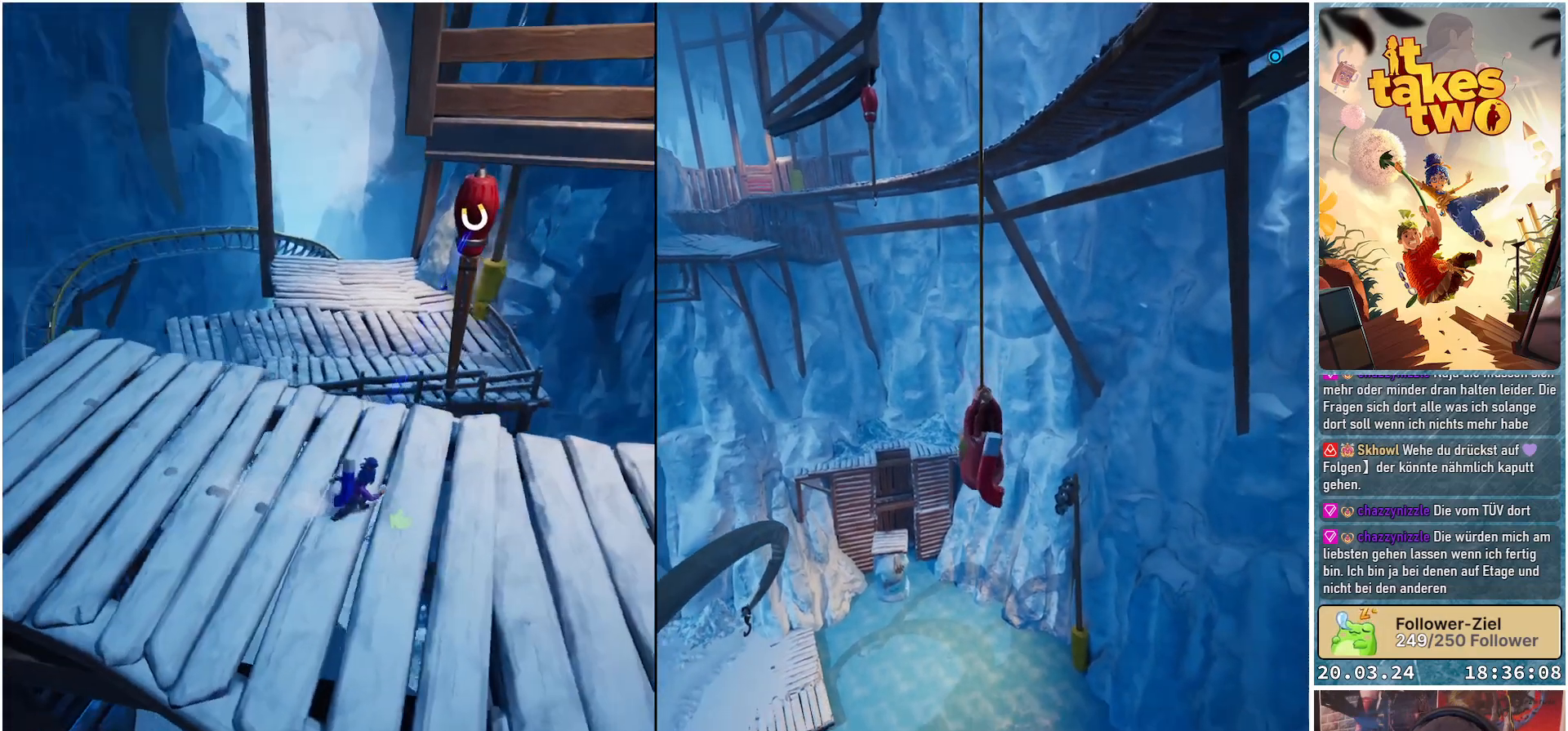
{"buttons": [], "left_stick": "right", "right_stick": "center", "events": [[167, "right_stick", "center"]]}
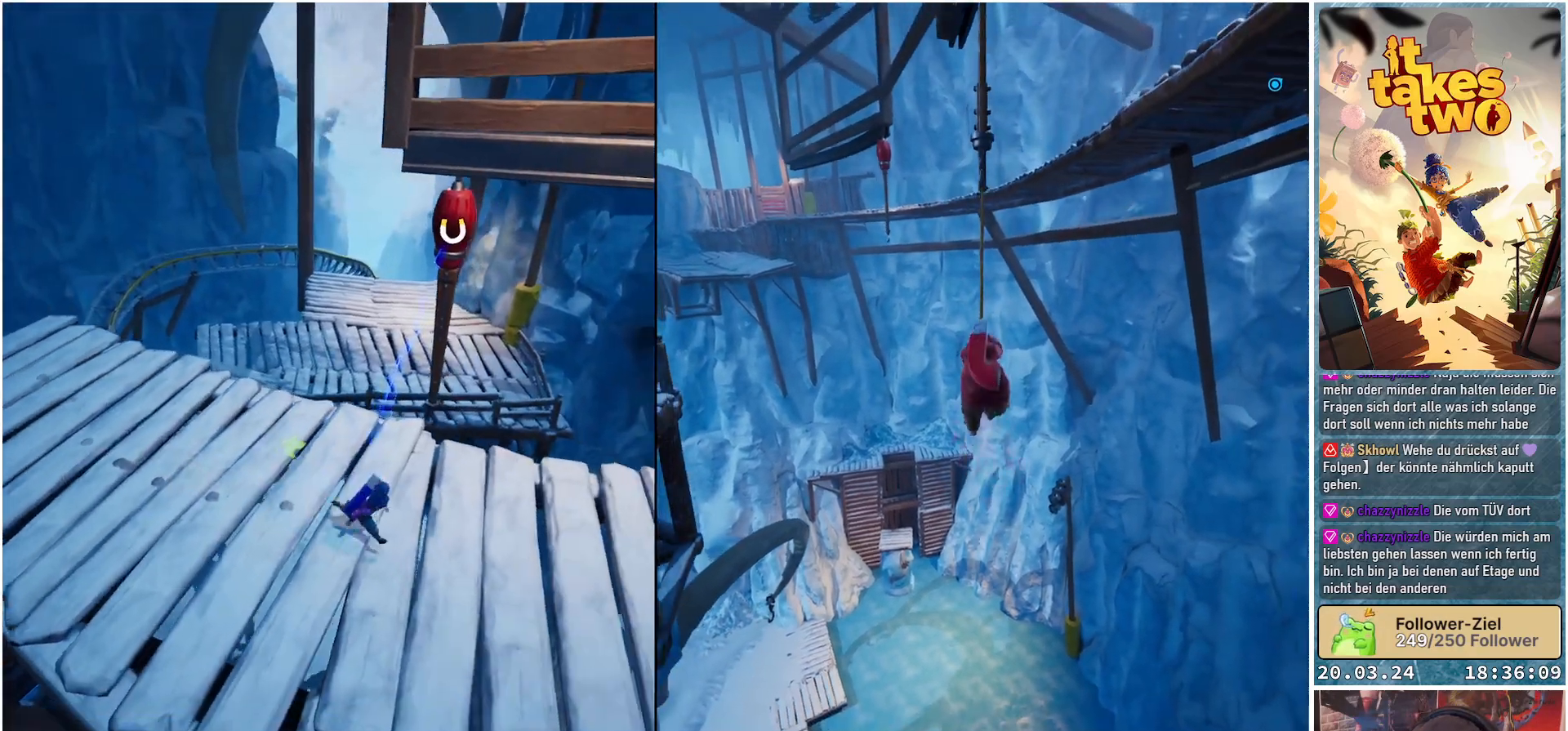
{"buttons": [], "left_stick": "right", "right_stick": "center", "events": []}
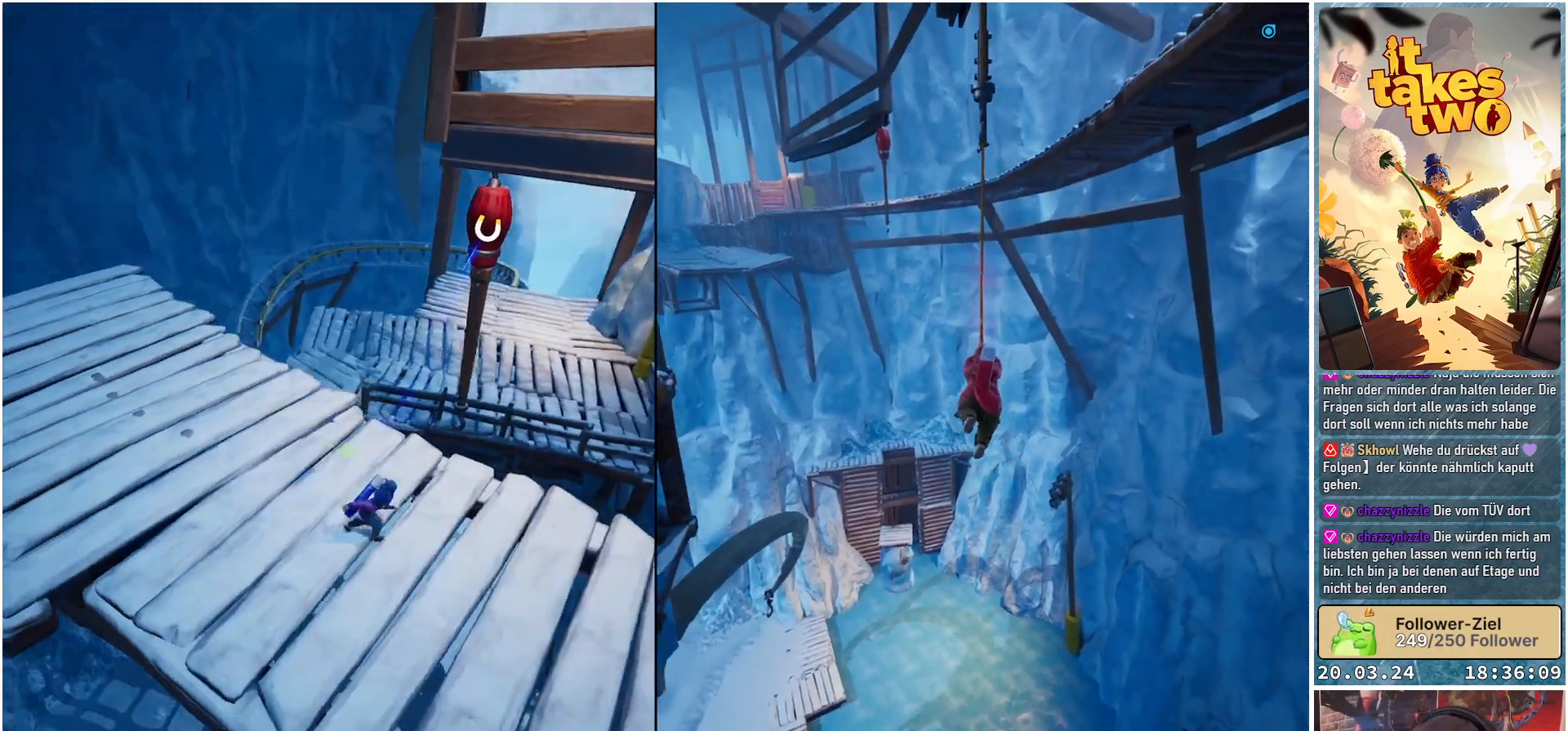
{"buttons": ["R2"], "left_stick": "down-right", "right_stick": "center", "events": [[267, "left_stick", "down-right"], [283, "R2", "down"]]}
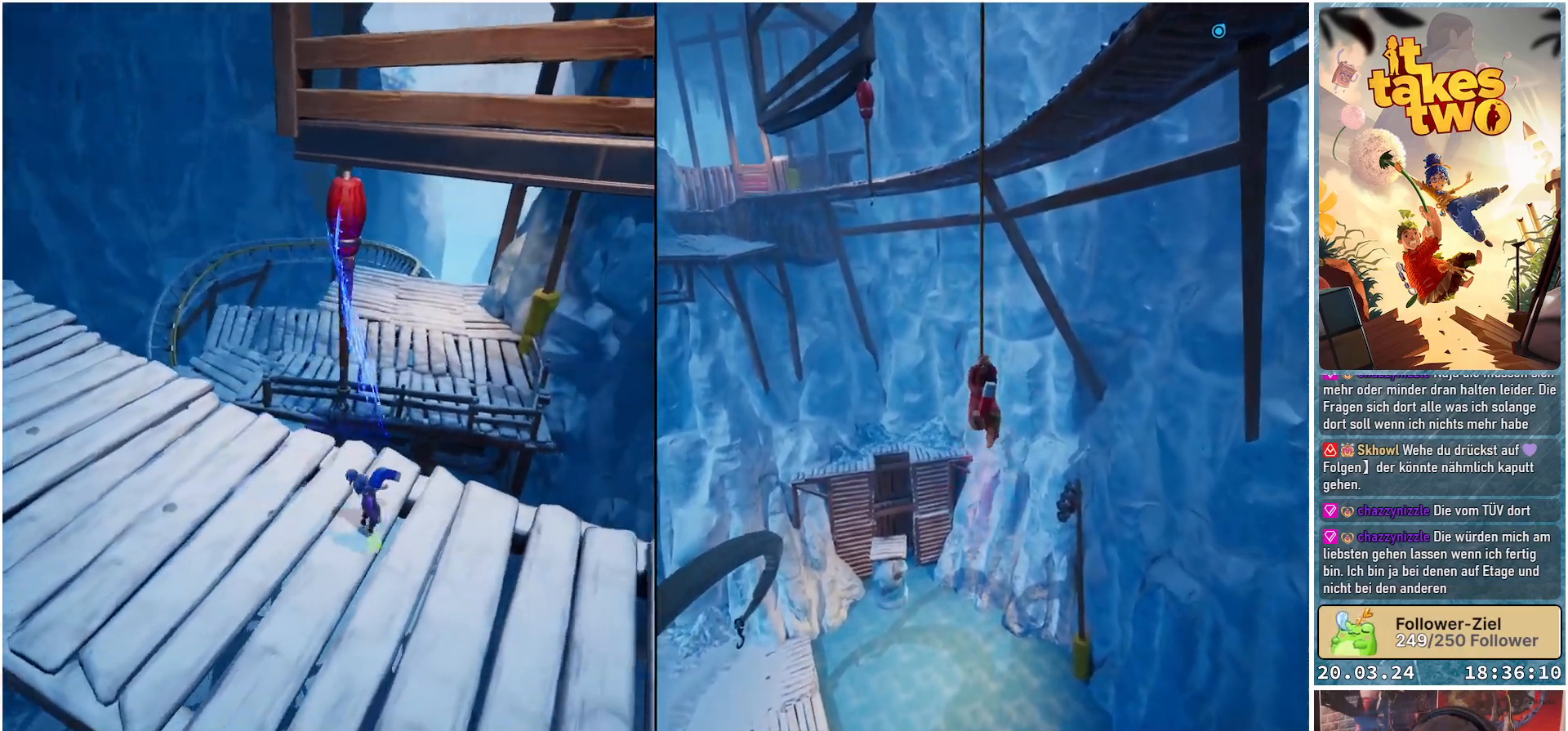
{"buttons": ["R2"], "left_stick": "right", "right_stick": "center", "events": [[250, "left_stick", "right"]]}
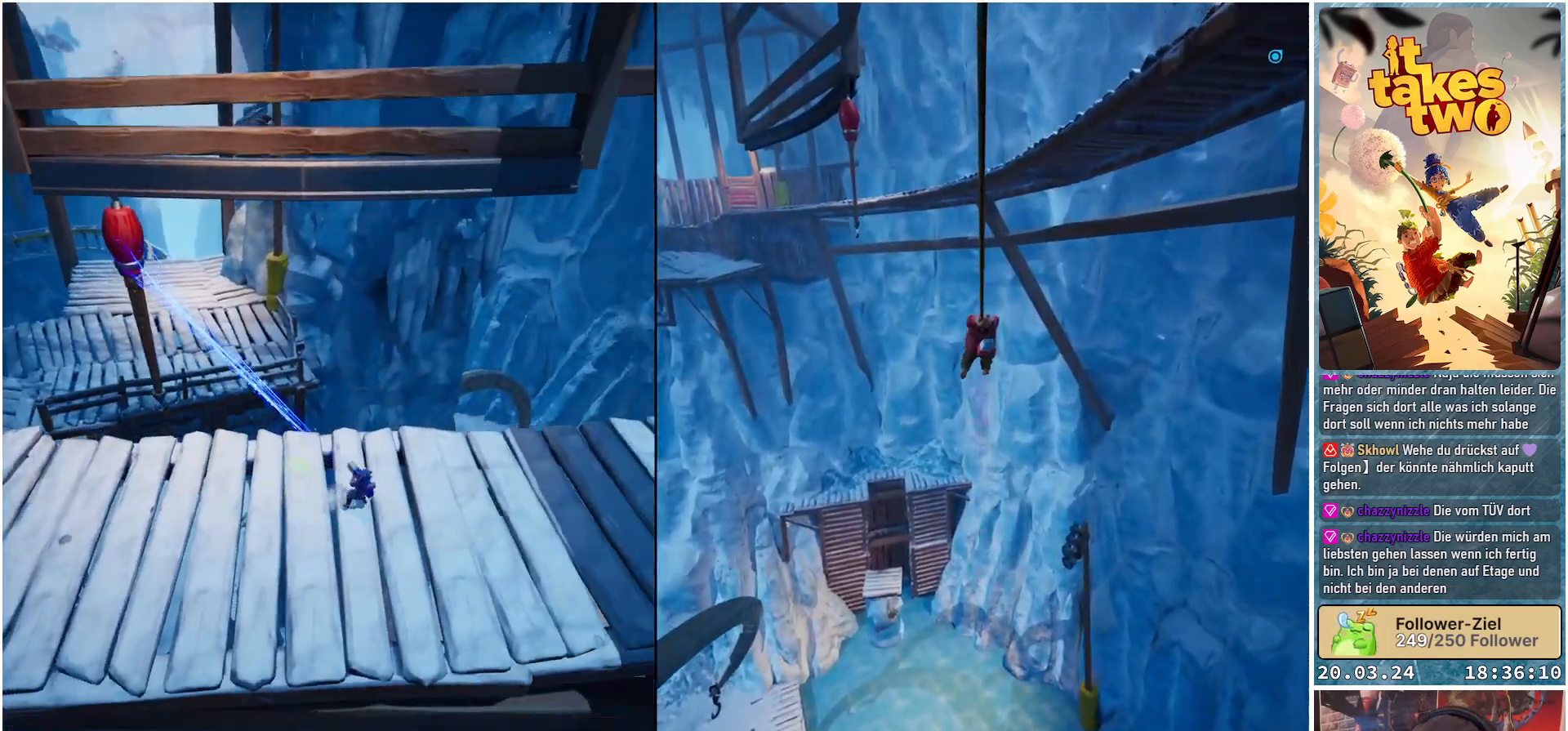
{"buttons": ["R2"], "left_stick": "right", "right_stick": "center", "events": []}
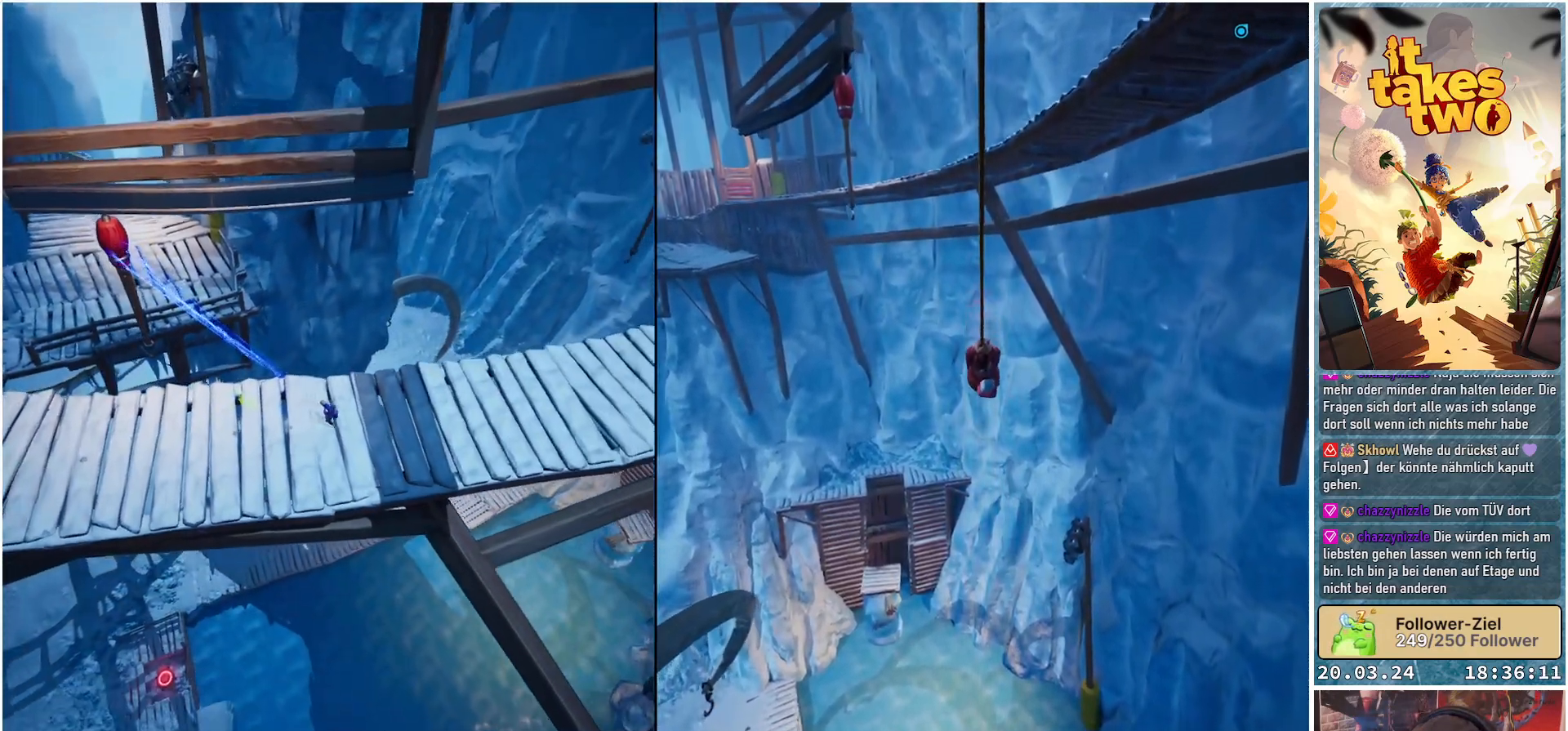
{"buttons": ["R2"], "left_stick": "right", "right_stick": "center", "events": []}
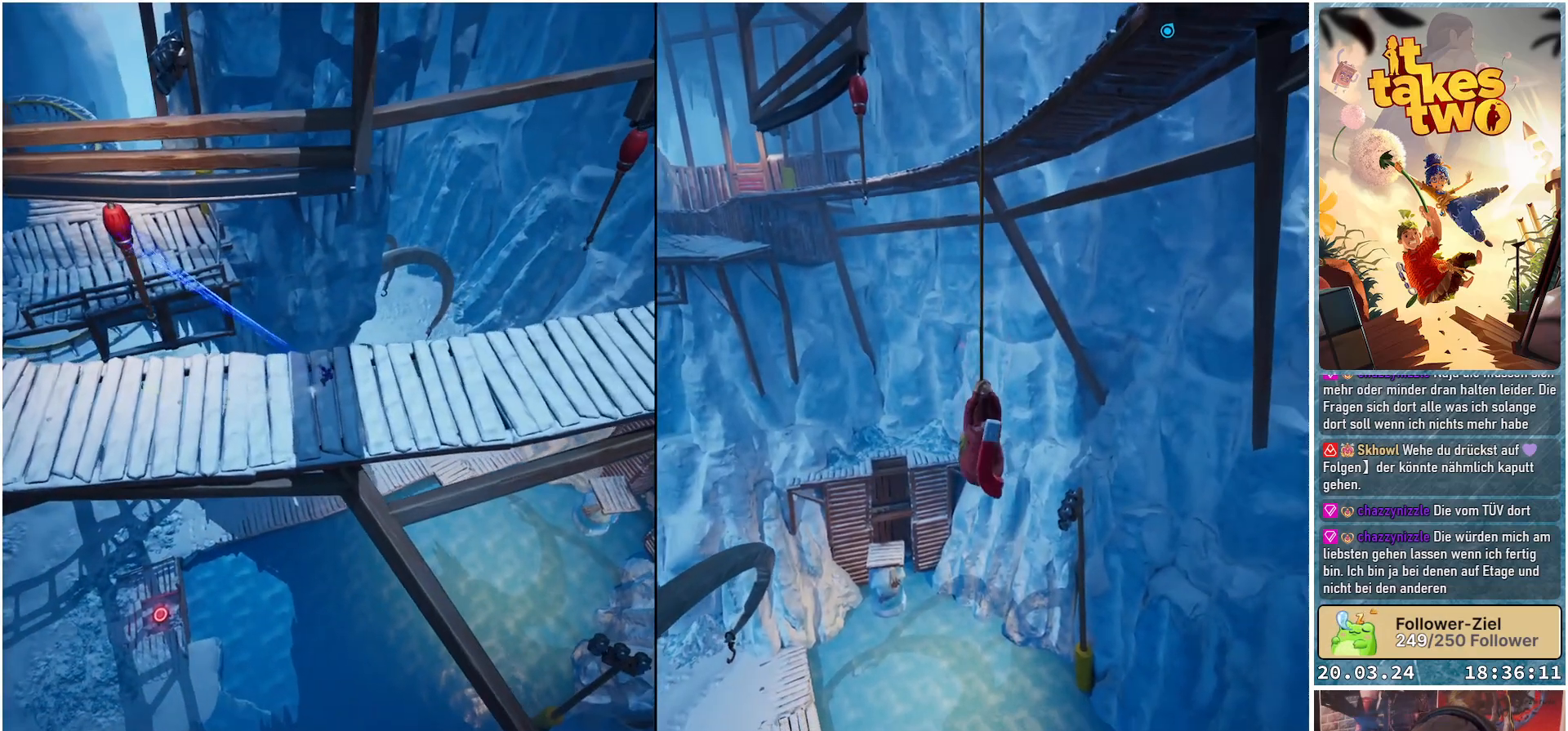
{"buttons": ["R2"], "left_stick": "right", "right_stick": "center", "events": []}